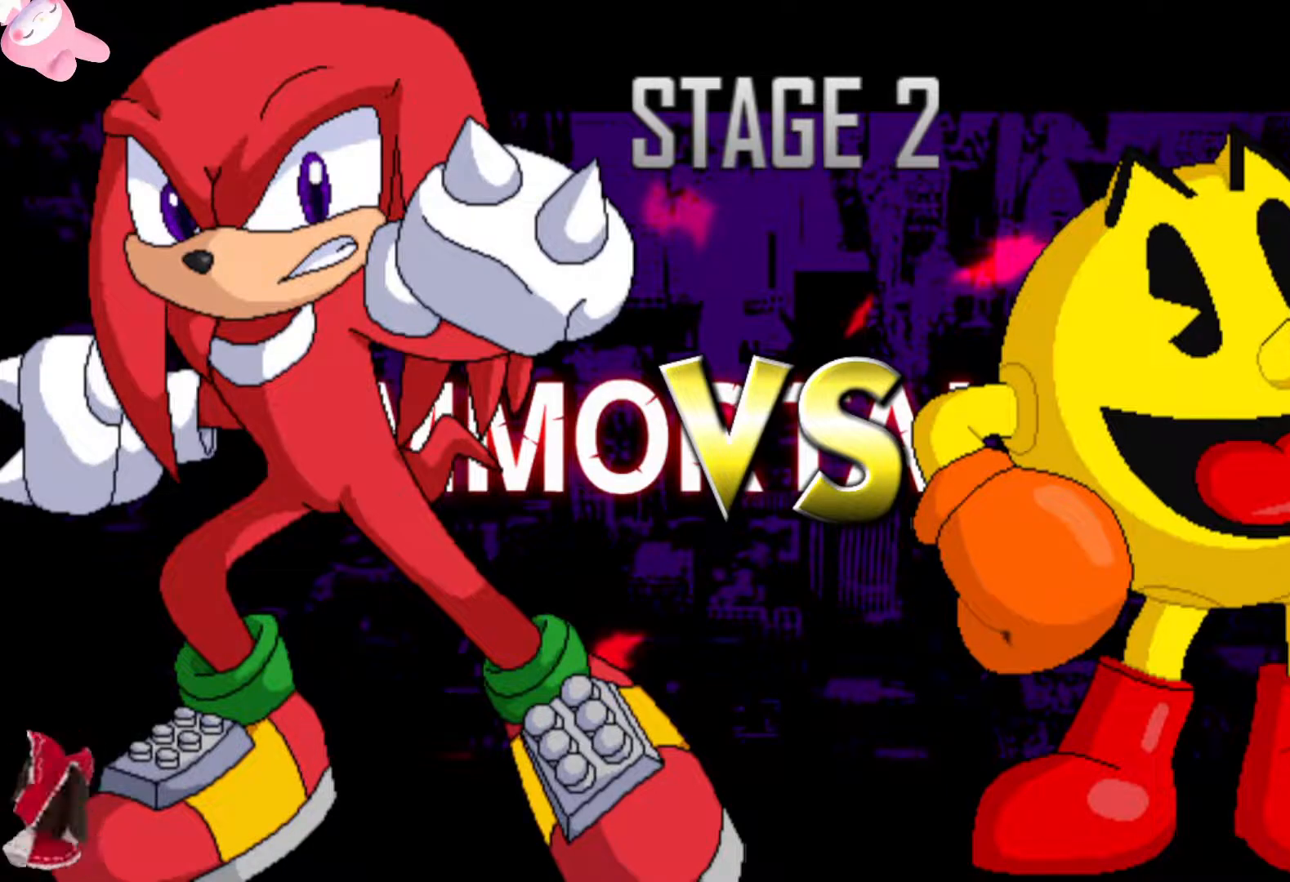
Gameplay with a controller (Xbox layout); each line is a JSON object with the inputs held at the frame after it. "events" lists button and stick changes between this image and that frame as [ms after this image, input, new state], when the widget could be followed in between.
{"buttons": ["L3"], "left_stick": "center", "right_stick": "center", "events": [[383, "L3", "down"]]}
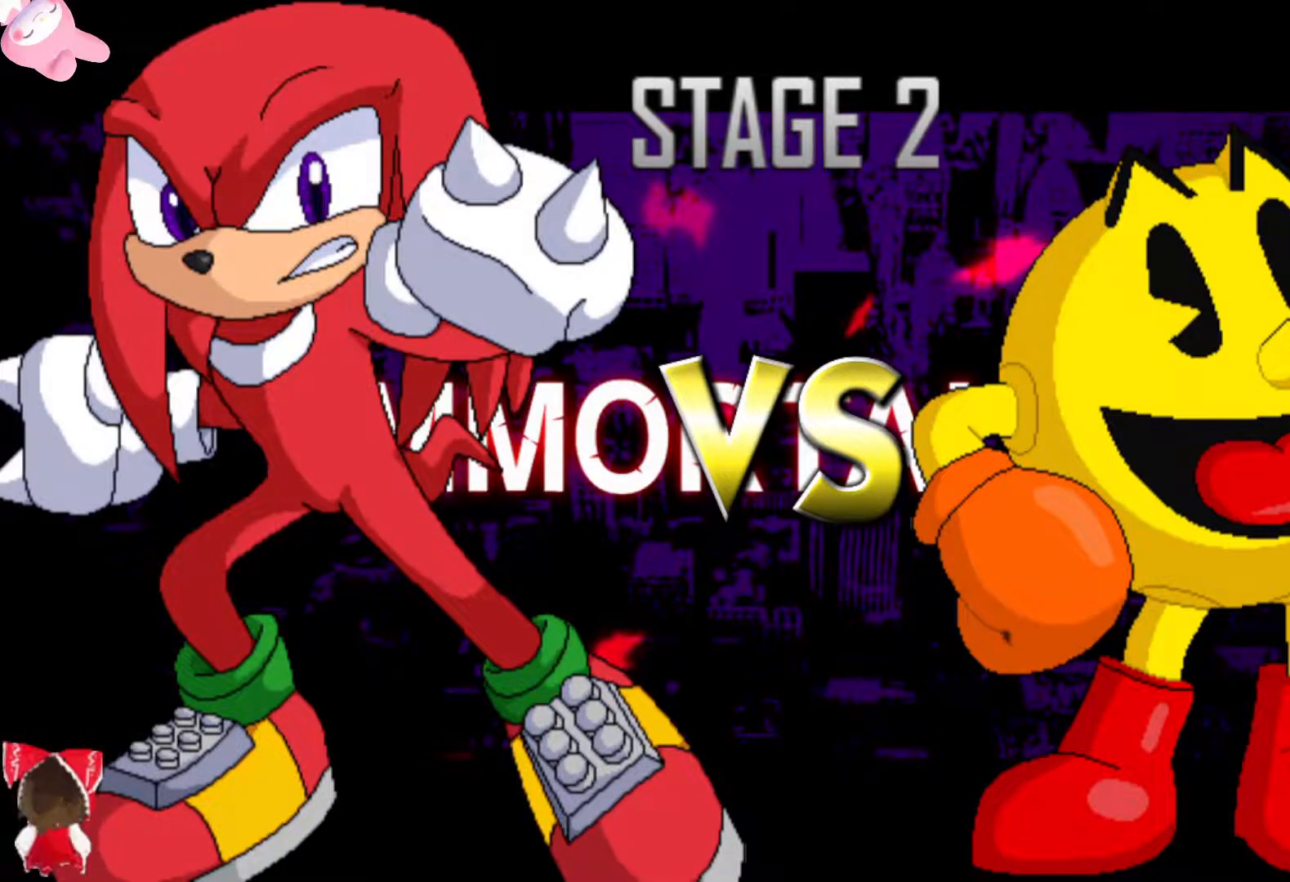
{"buttons": ["L3"], "left_stick": "center", "right_stick": "center", "events": []}
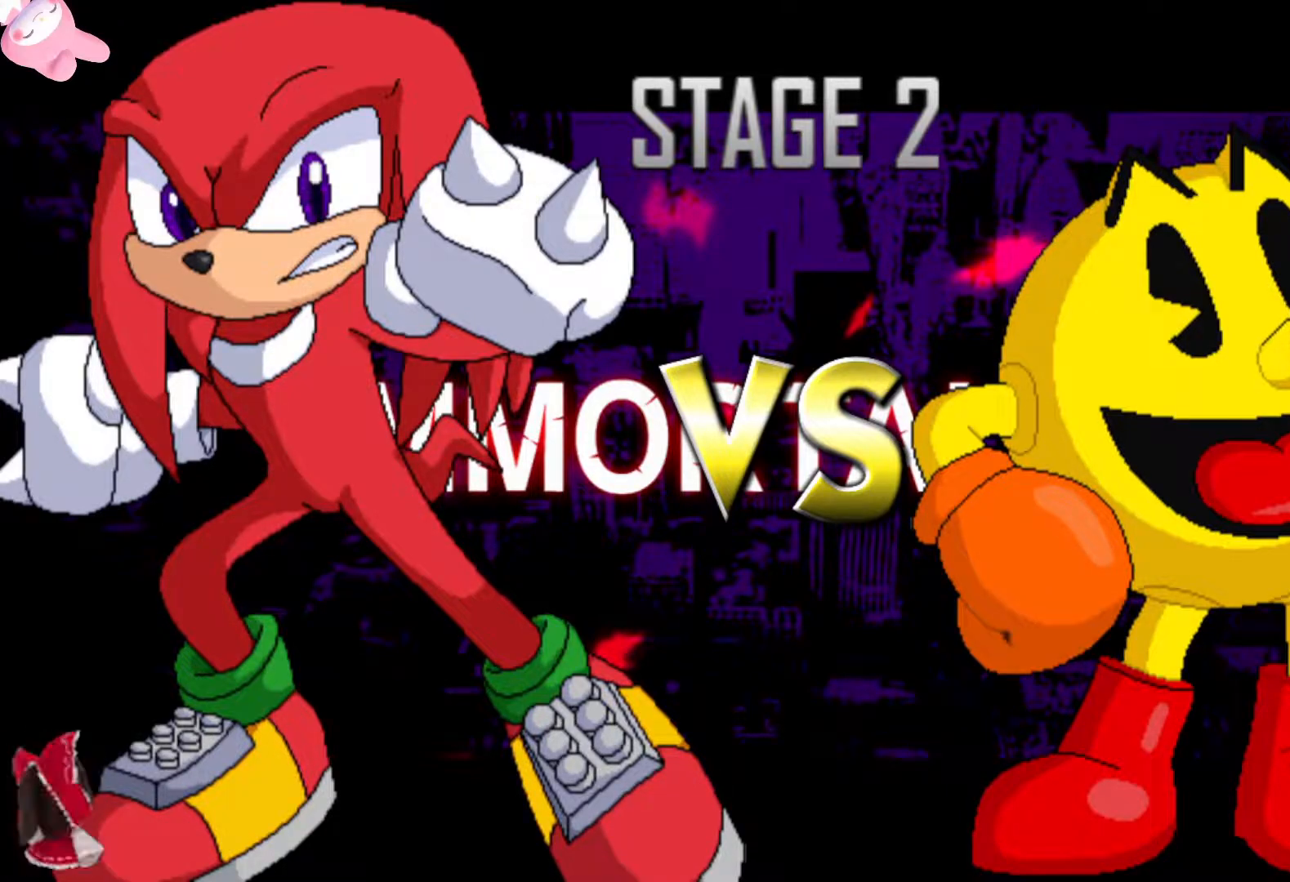
{"buttons": ["L3"], "left_stick": "center", "right_stick": "center", "events": []}
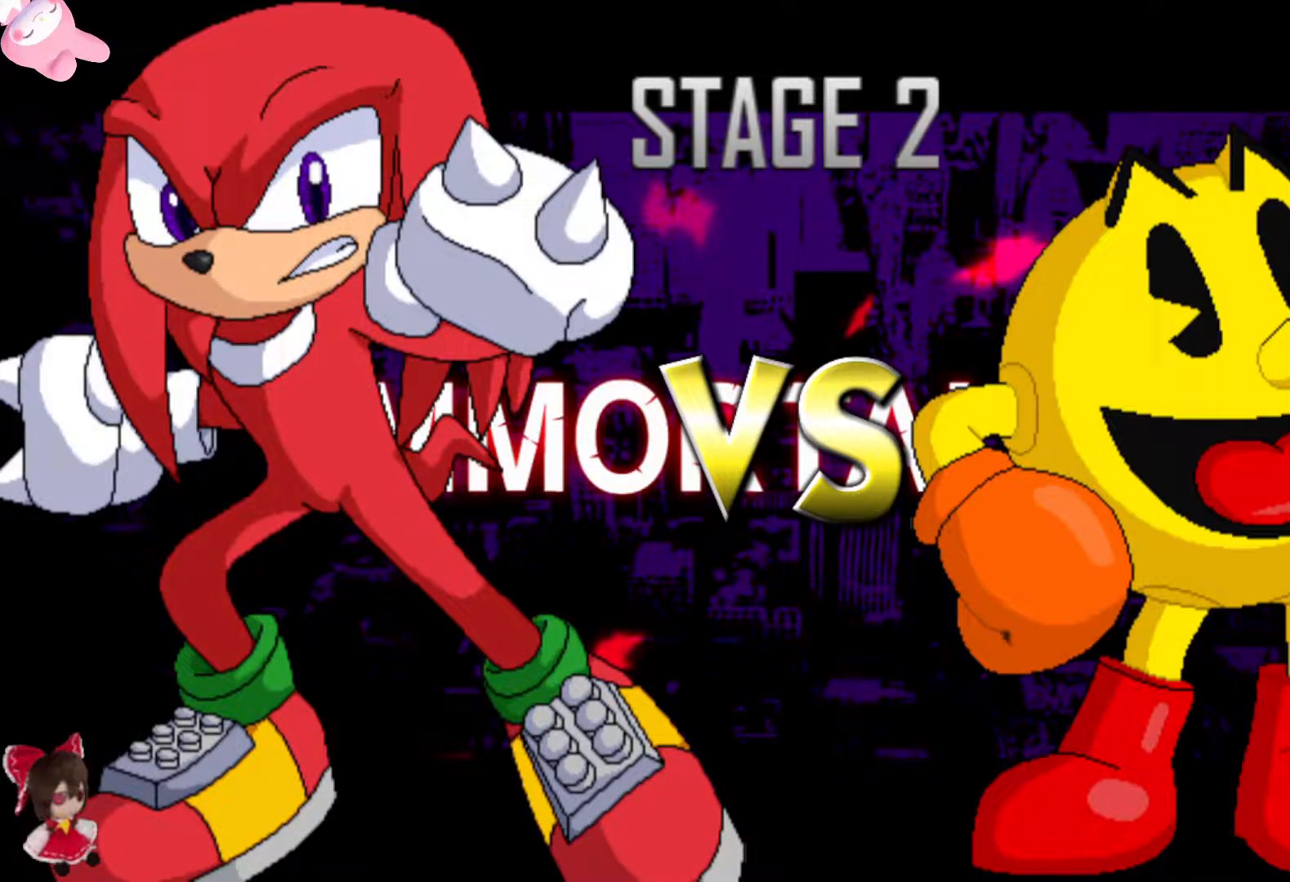
{"buttons": ["L3"], "left_stick": "center", "right_stick": "center", "events": []}
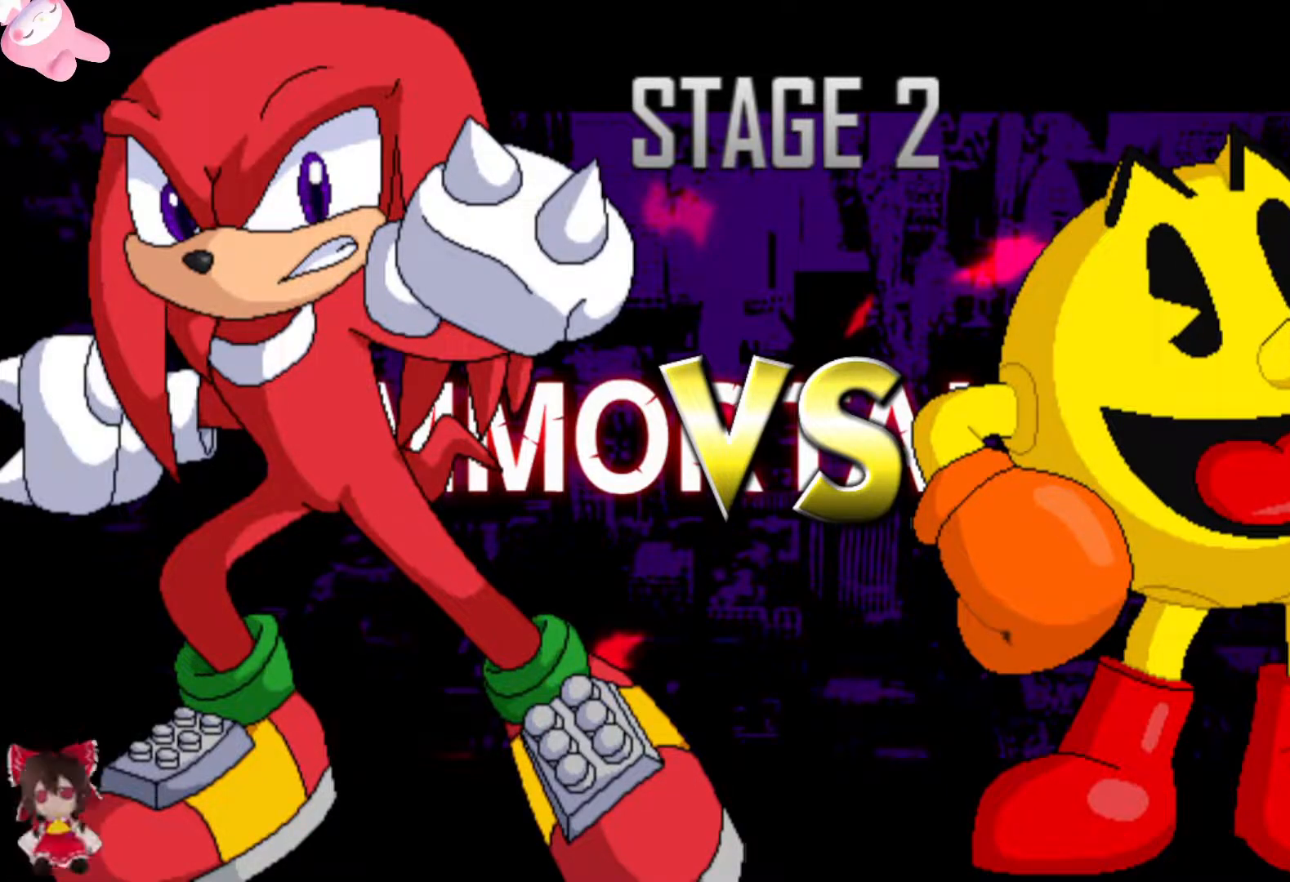
{"buttons": ["L3"], "left_stick": "center", "right_stick": "center", "events": []}
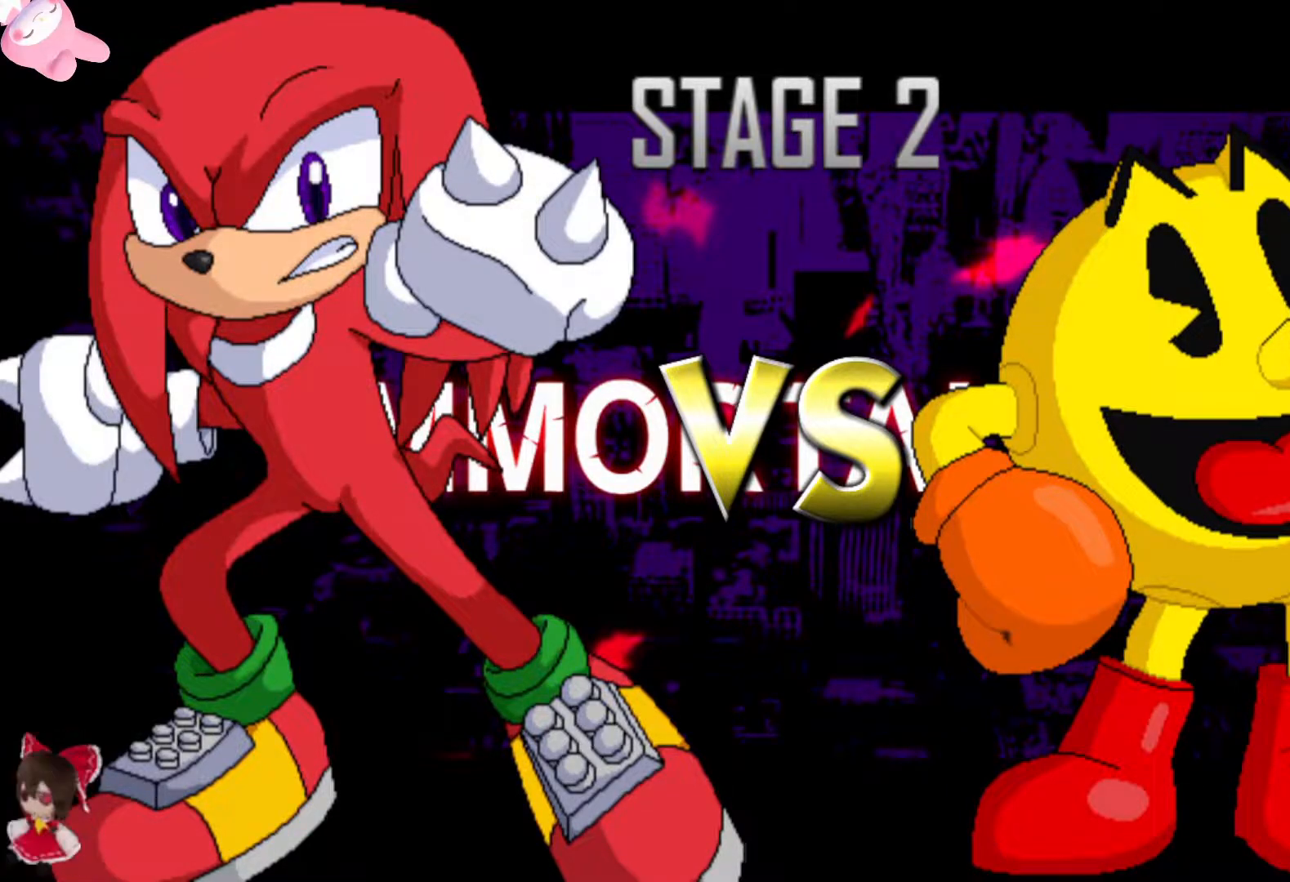
{"buttons": ["L3"], "left_stick": "center", "right_stick": "center", "events": []}
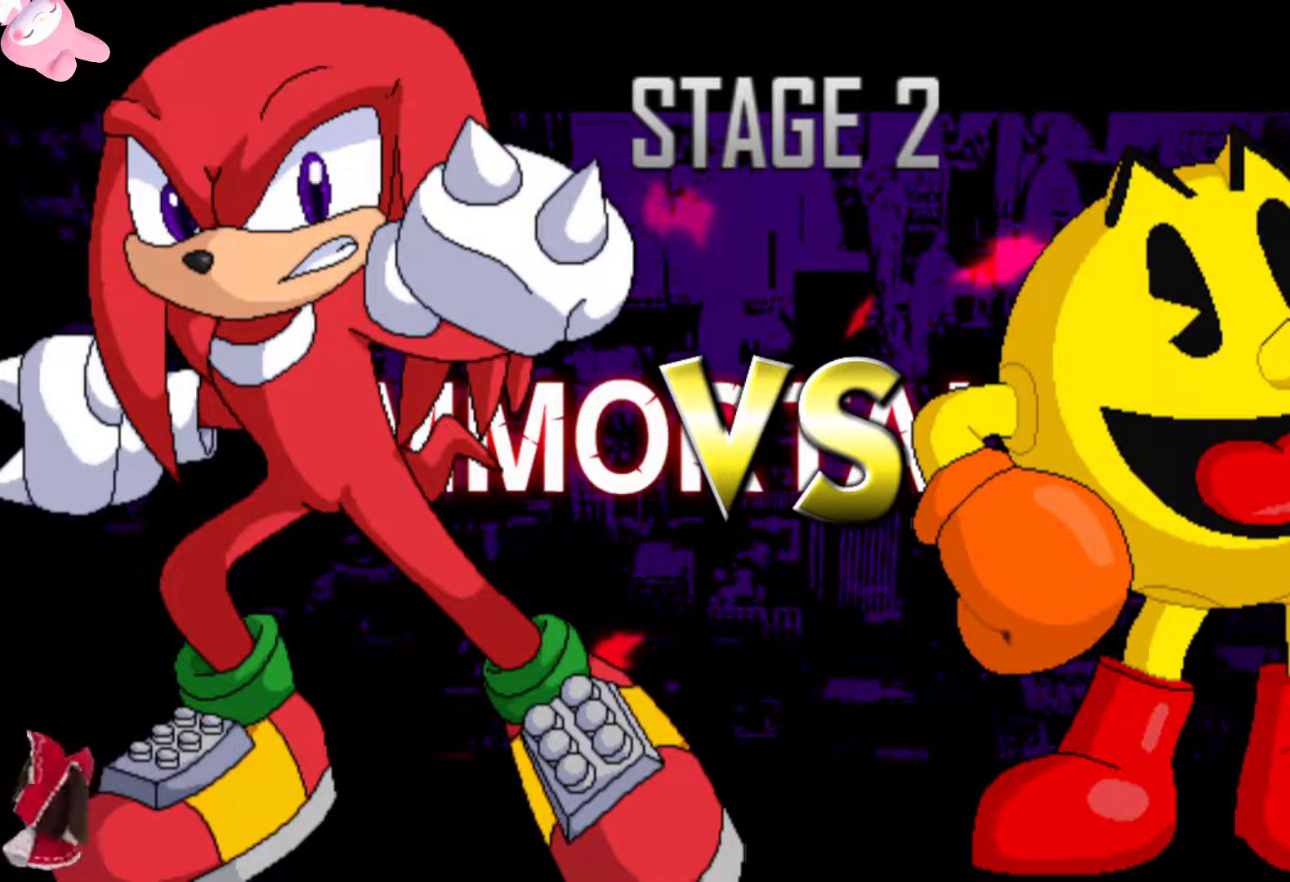
{"buttons": ["L3"], "left_stick": "center", "right_stick": "center", "events": []}
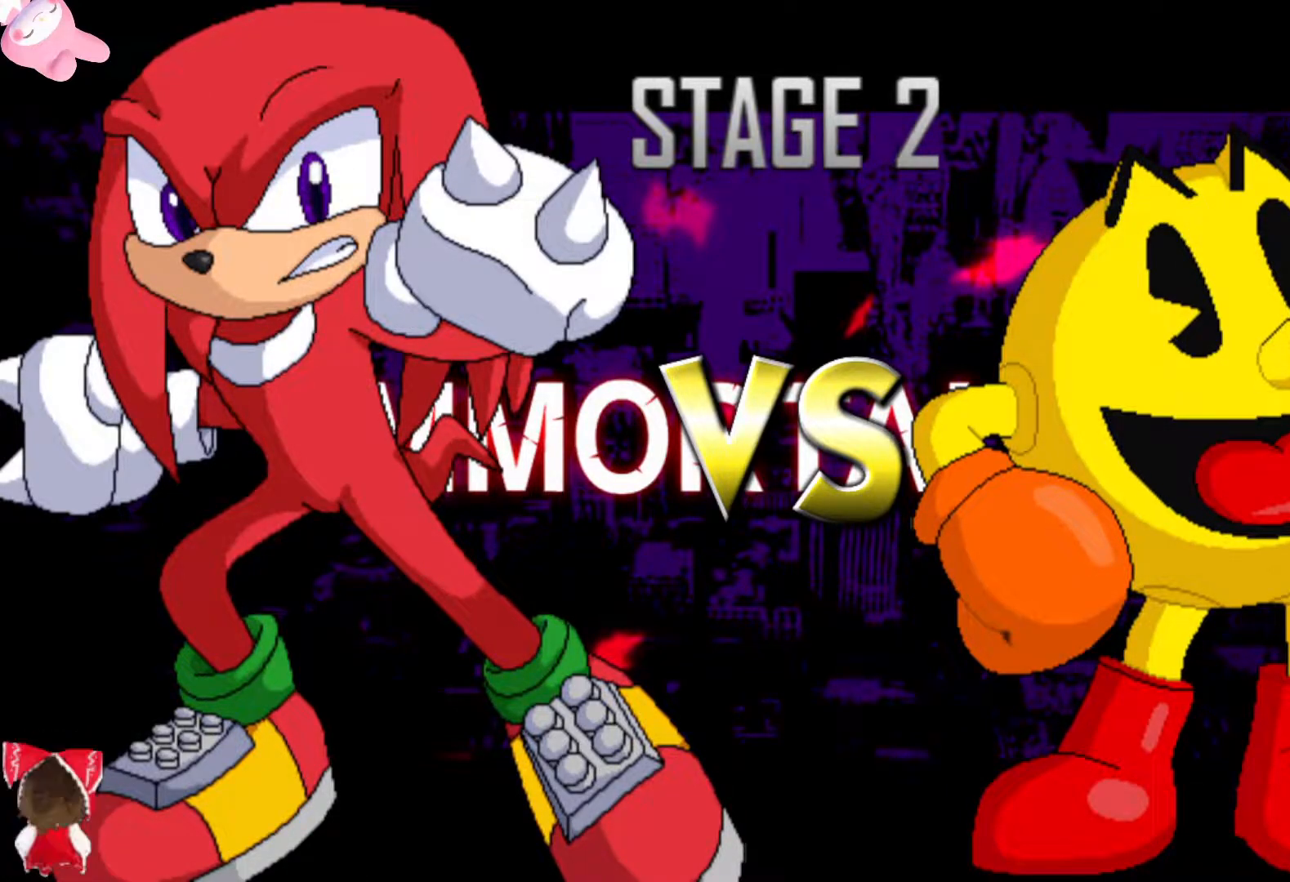
{"buttons": ["L3"], "left_stick": "center", "right_stick": "center", "events": []}
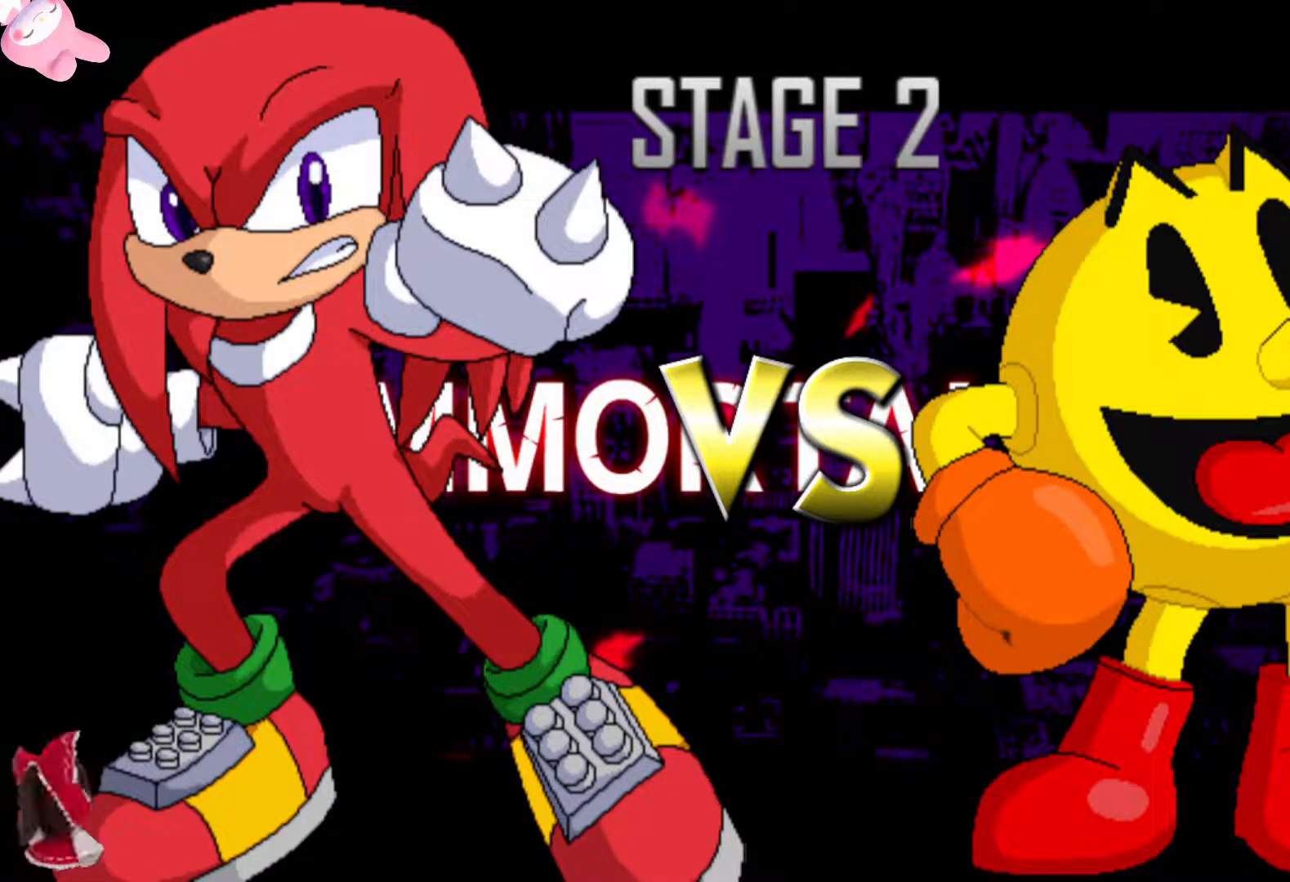
{"buttons": ["L3"], "left_stick": "center", "right_stick": "center", "events": []}
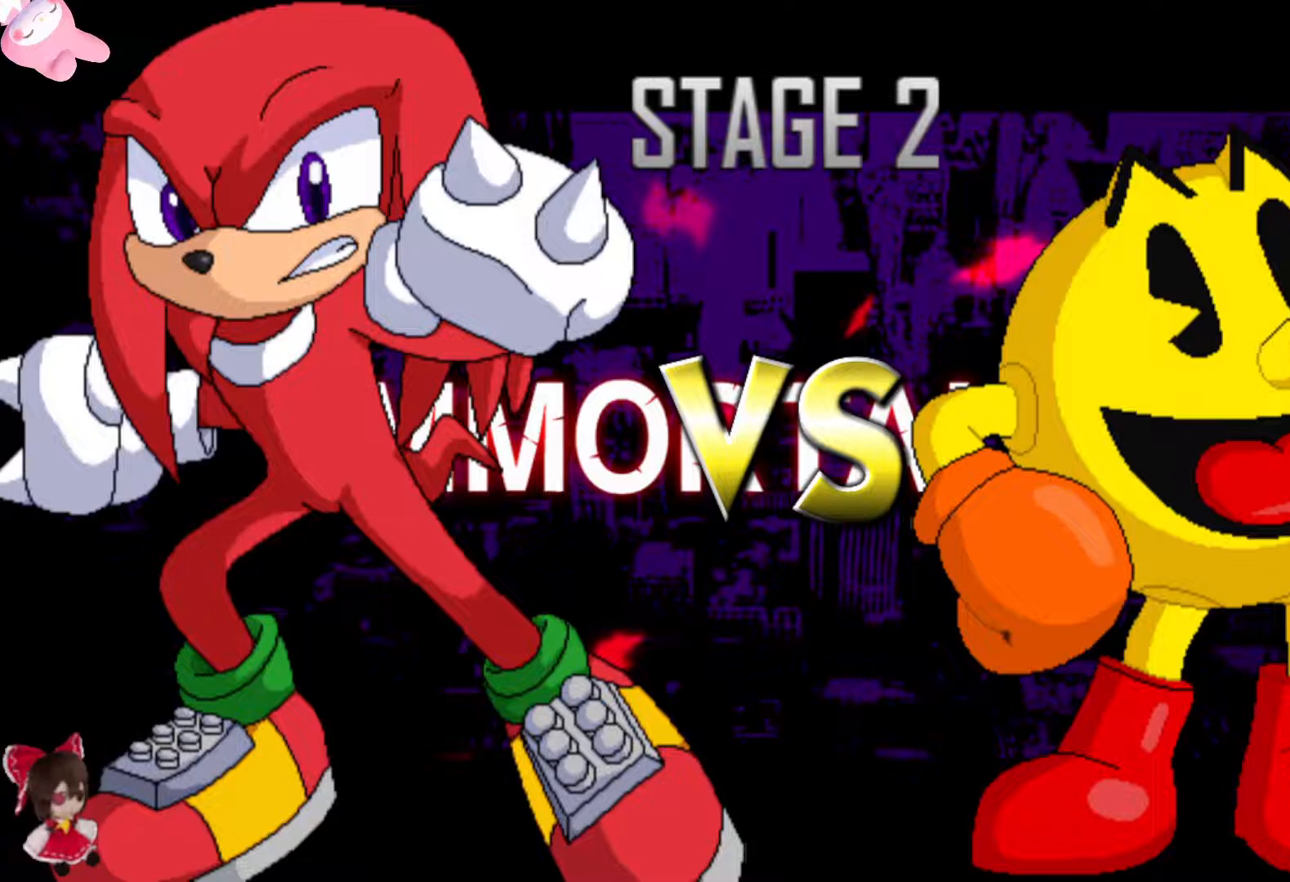
{"buttons": ["L3"], "left_stick": "center", "right_stick": "center", "events": []}
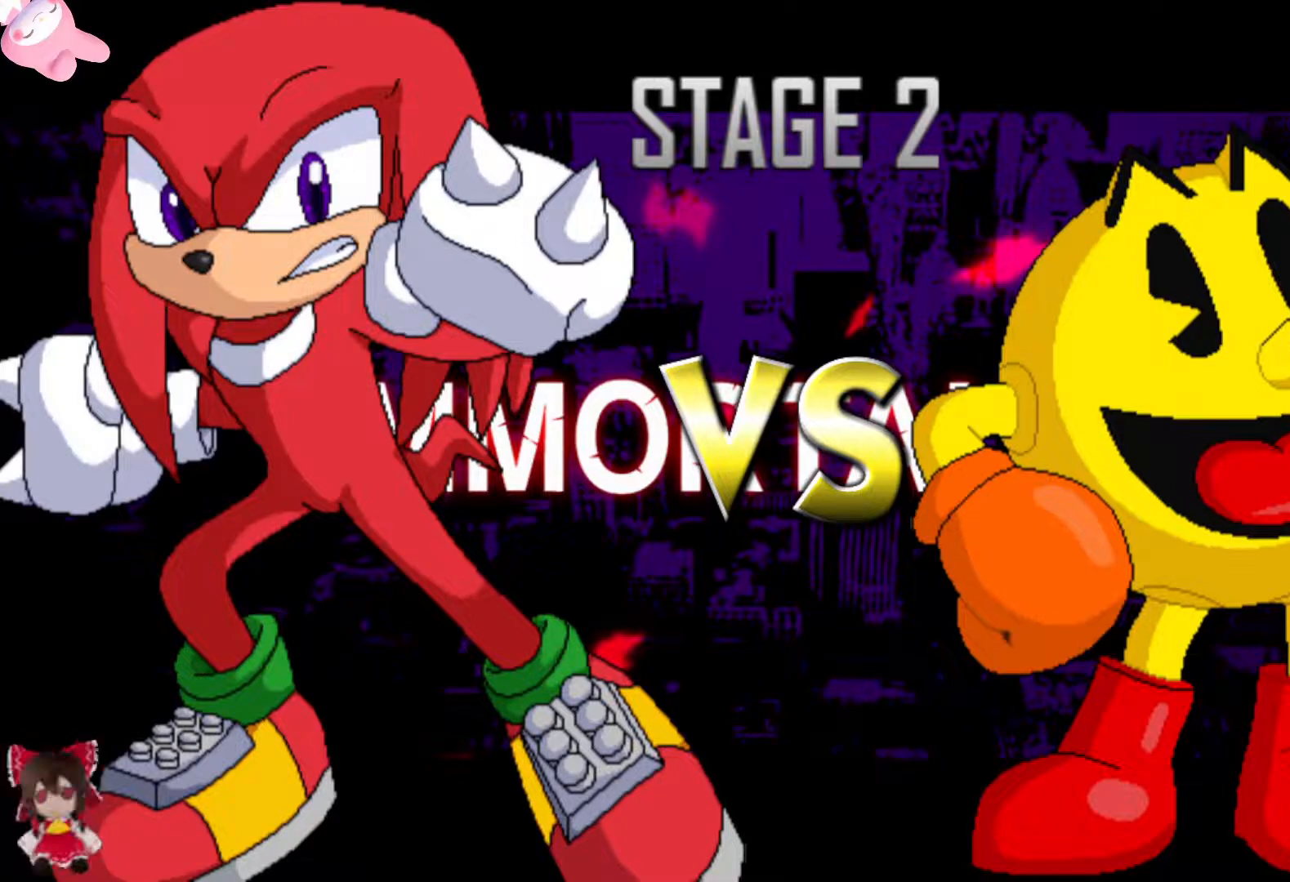
{"buttons": ["L3"], "left_stick": "center", "right_stick": "center", "events": []}
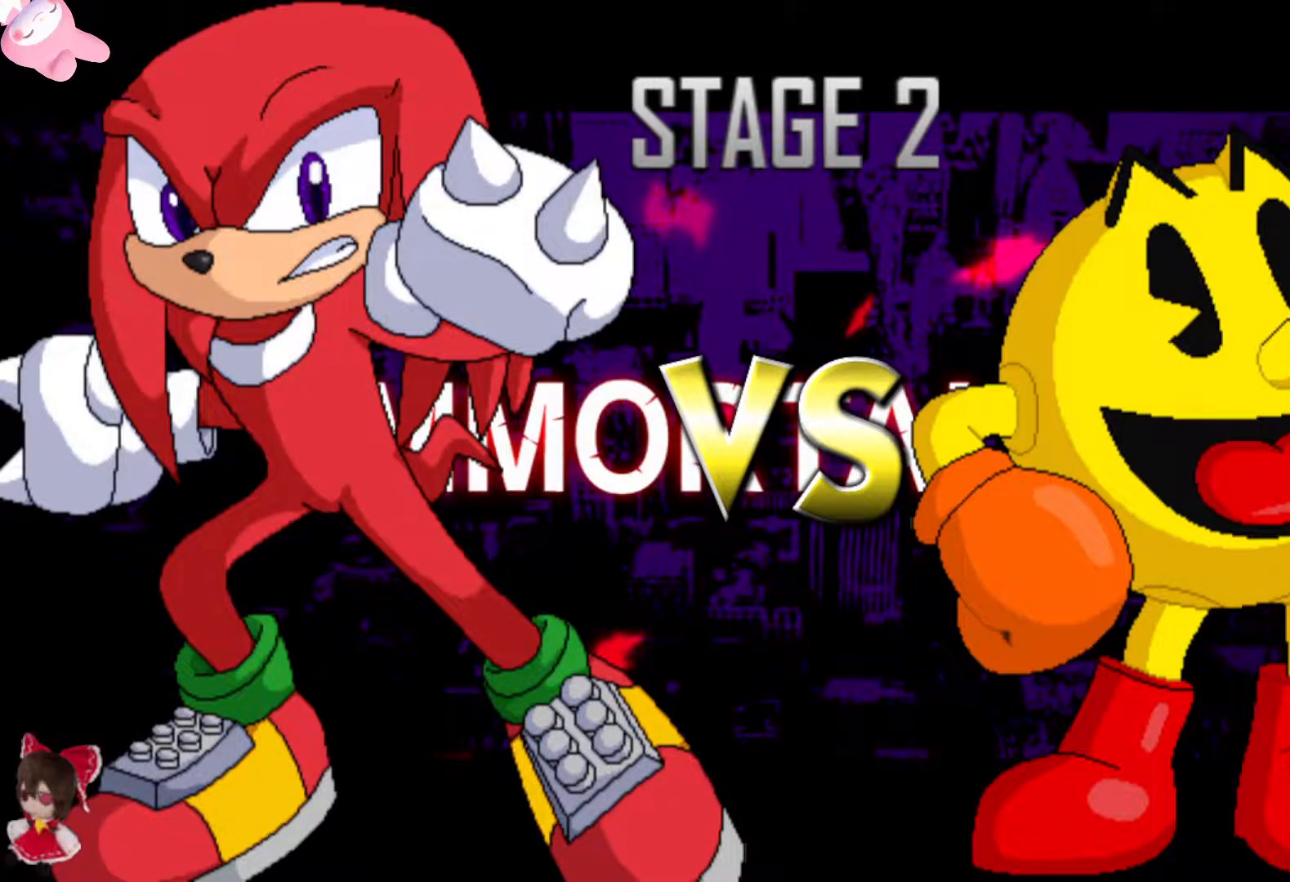
{"buttons": ["L3"], "left_stick": "center", "right_stick": "center", "events": []}
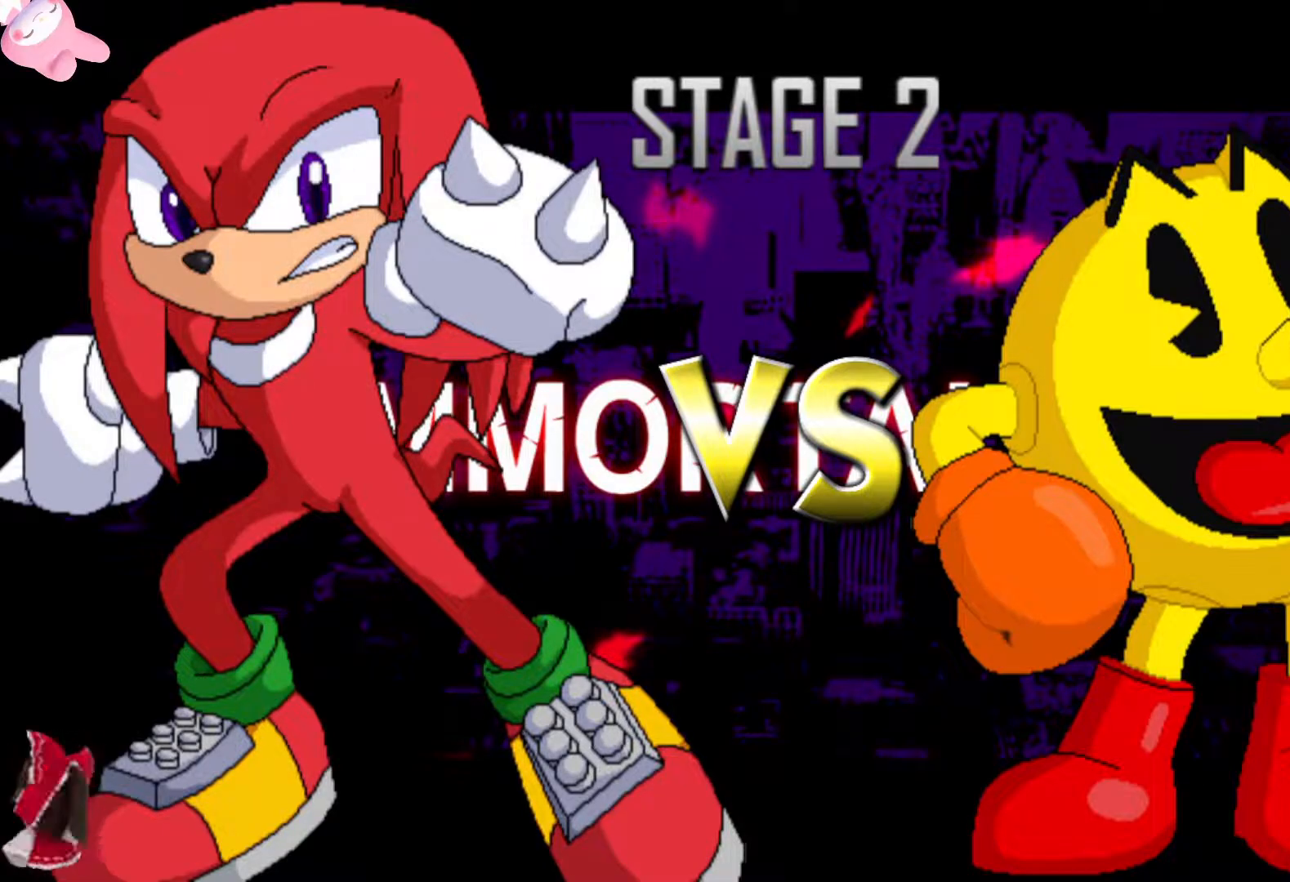
{"buttons": ["L3"], "left_stick": "center", "right_stick": "center", "events": []}
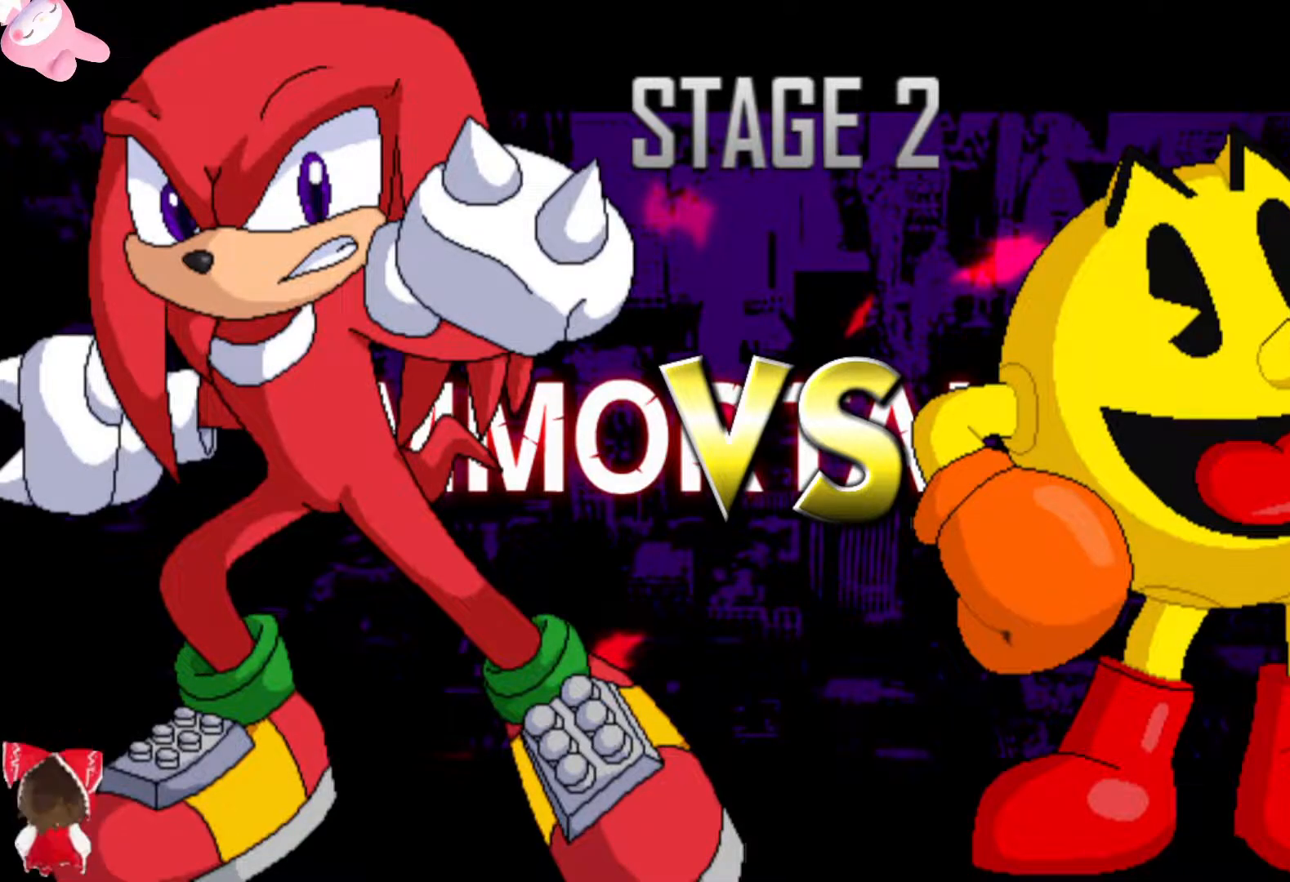
{"buttons": ["L3"], "left_stick": "center", "right_stick": "center", "events": []}
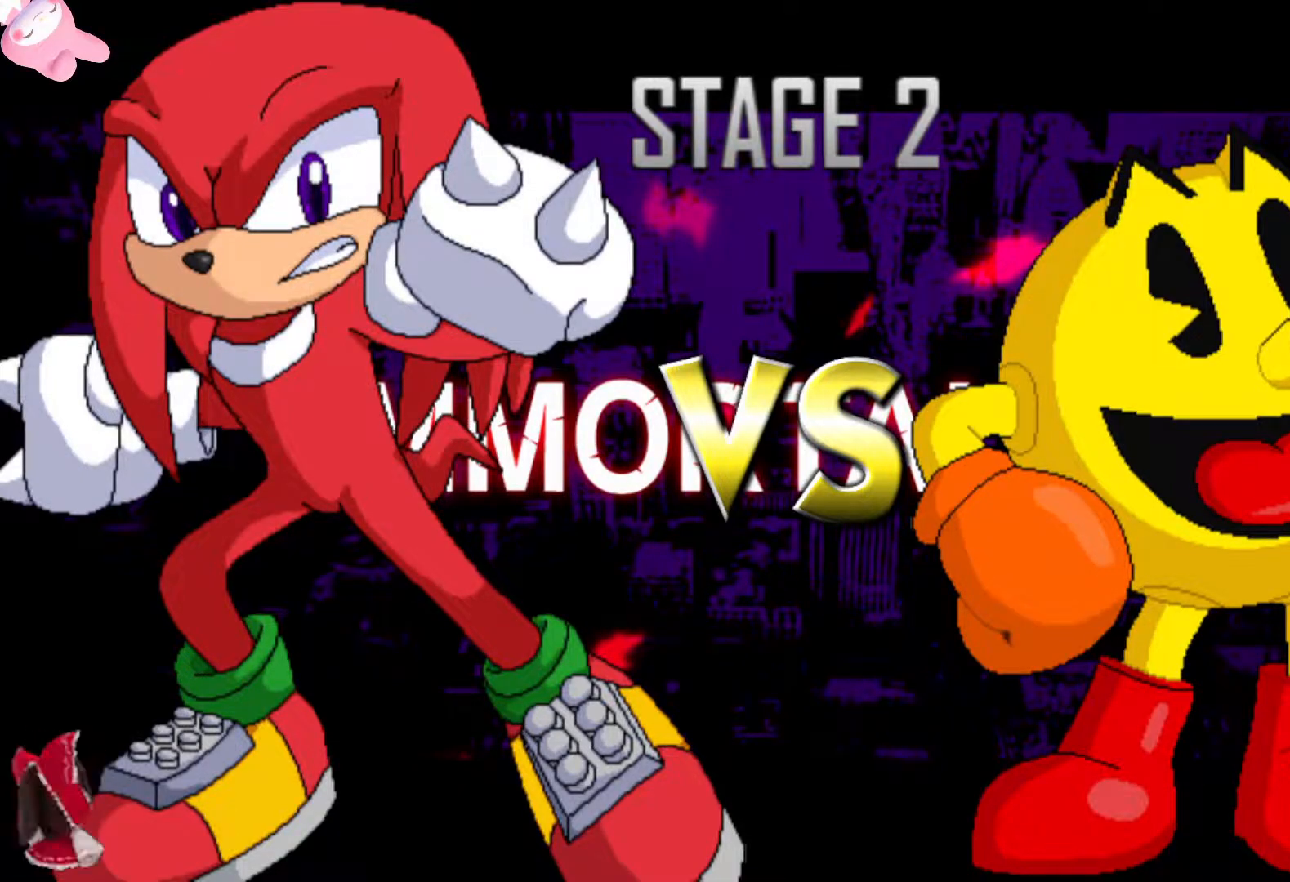
{"buttons": ["L3"], "left_stick": "center", "right_stick": "center", "events": []}
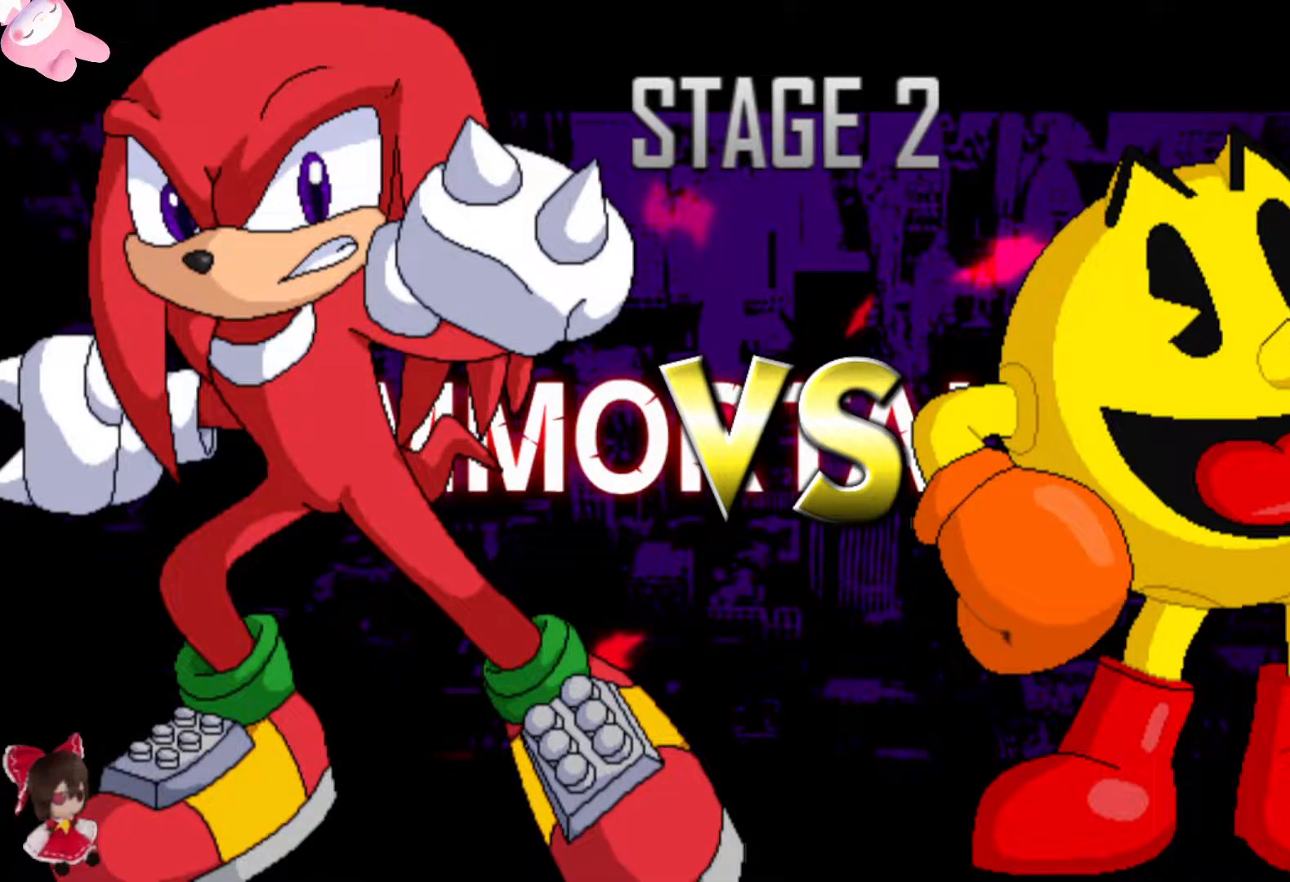
{"buttons": ["L3"], "left_stick": "center", "right_stick": "center", "events": []}
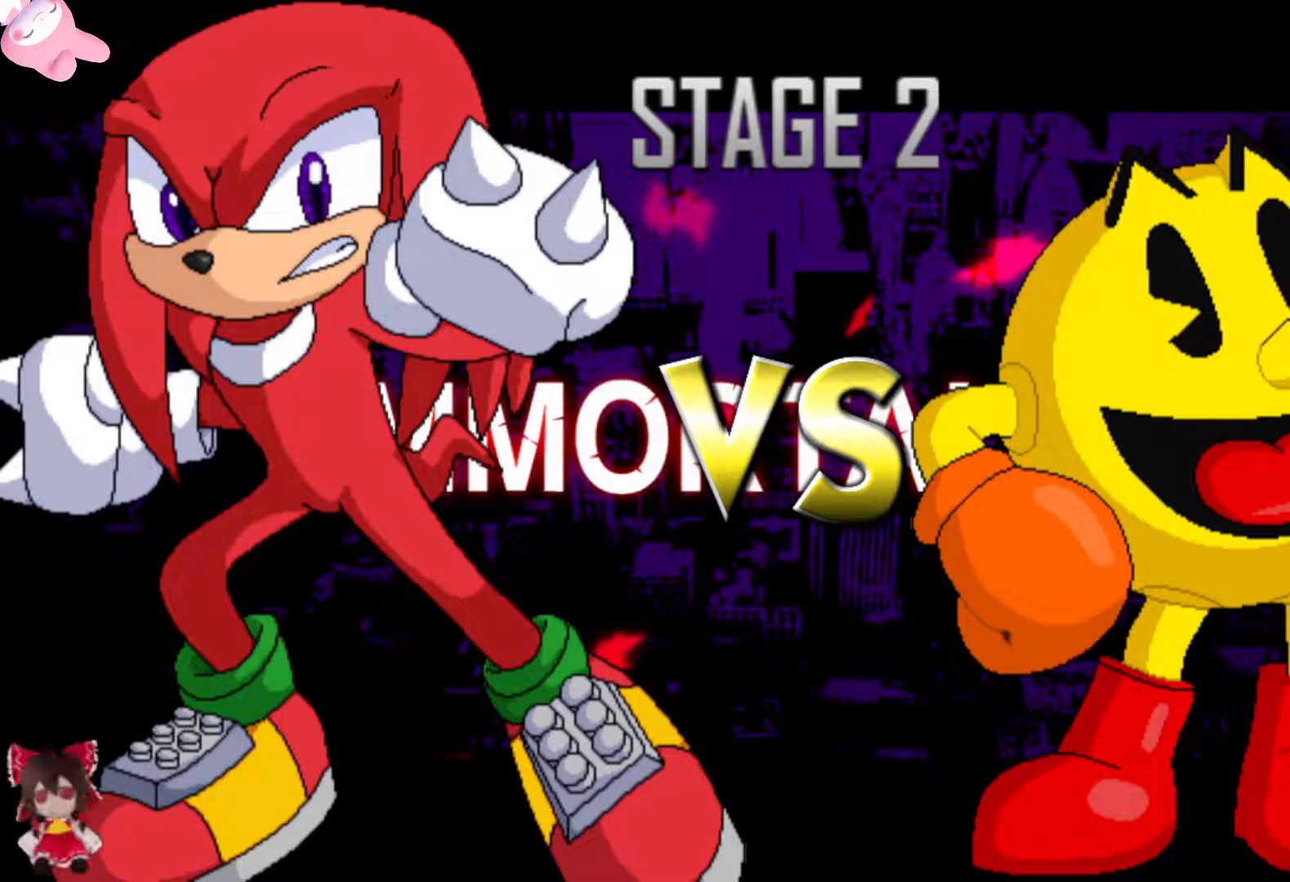
{"buttons": ["L3"], "left_stick": "center", "right_stick": "center", "events": []}
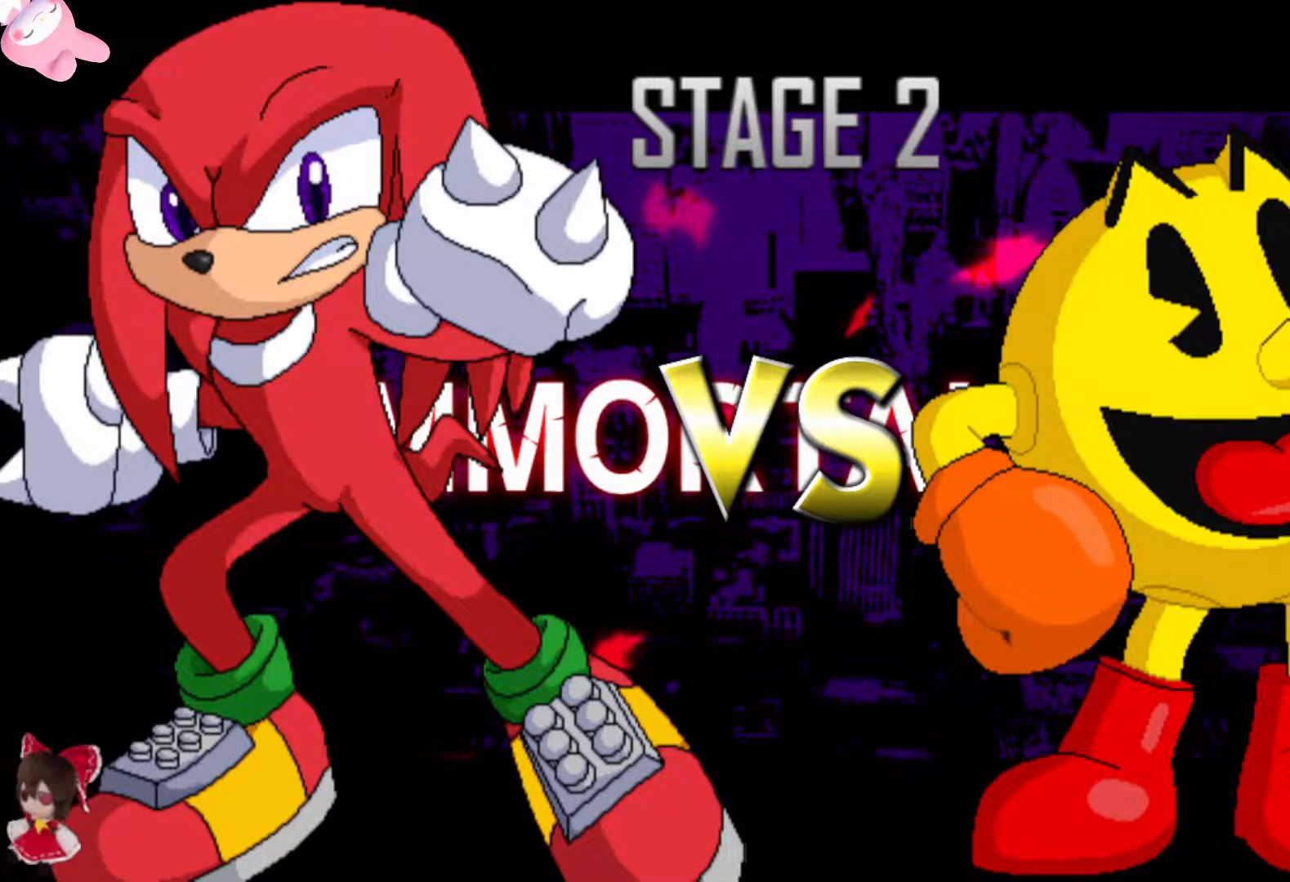
{"buttons": ["L3"], "left_stick": "center", "right_stick": "center", "events": []}
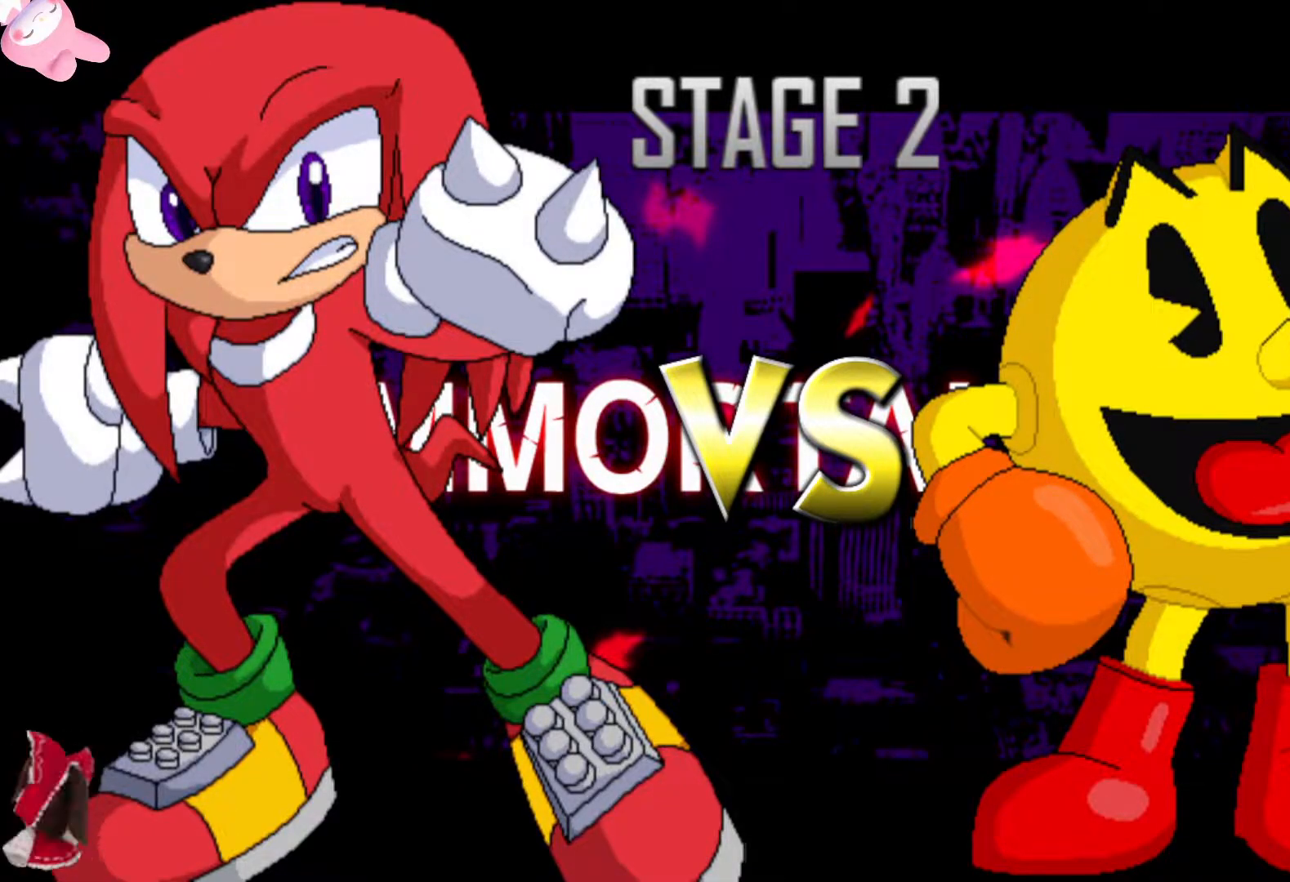
{"buttons": ["L3"], "left_stick": "center", "right_stick": "center", "events": []}
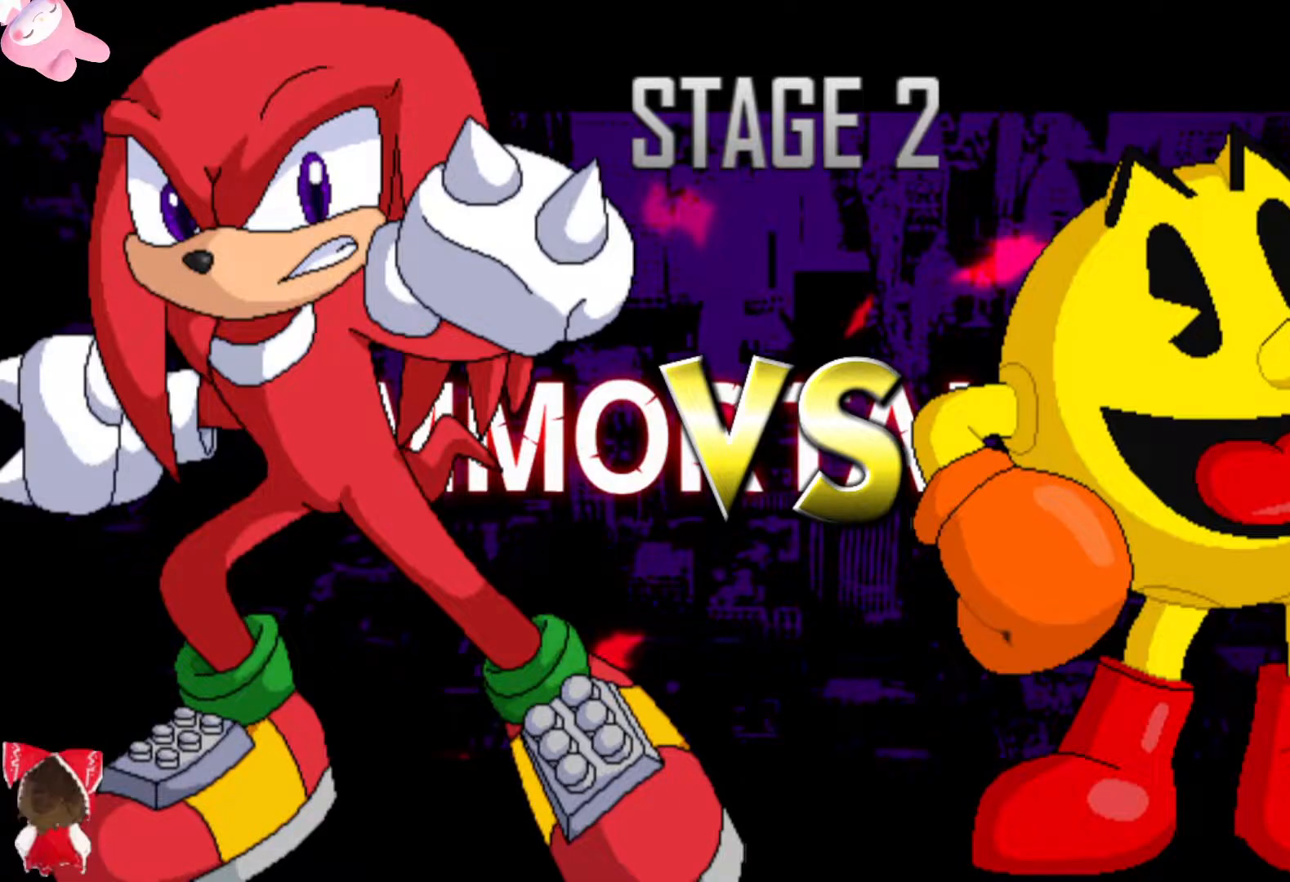
{"buttons": ["L3"], "left_stick": "center", "right_stick": "center", "events": []}
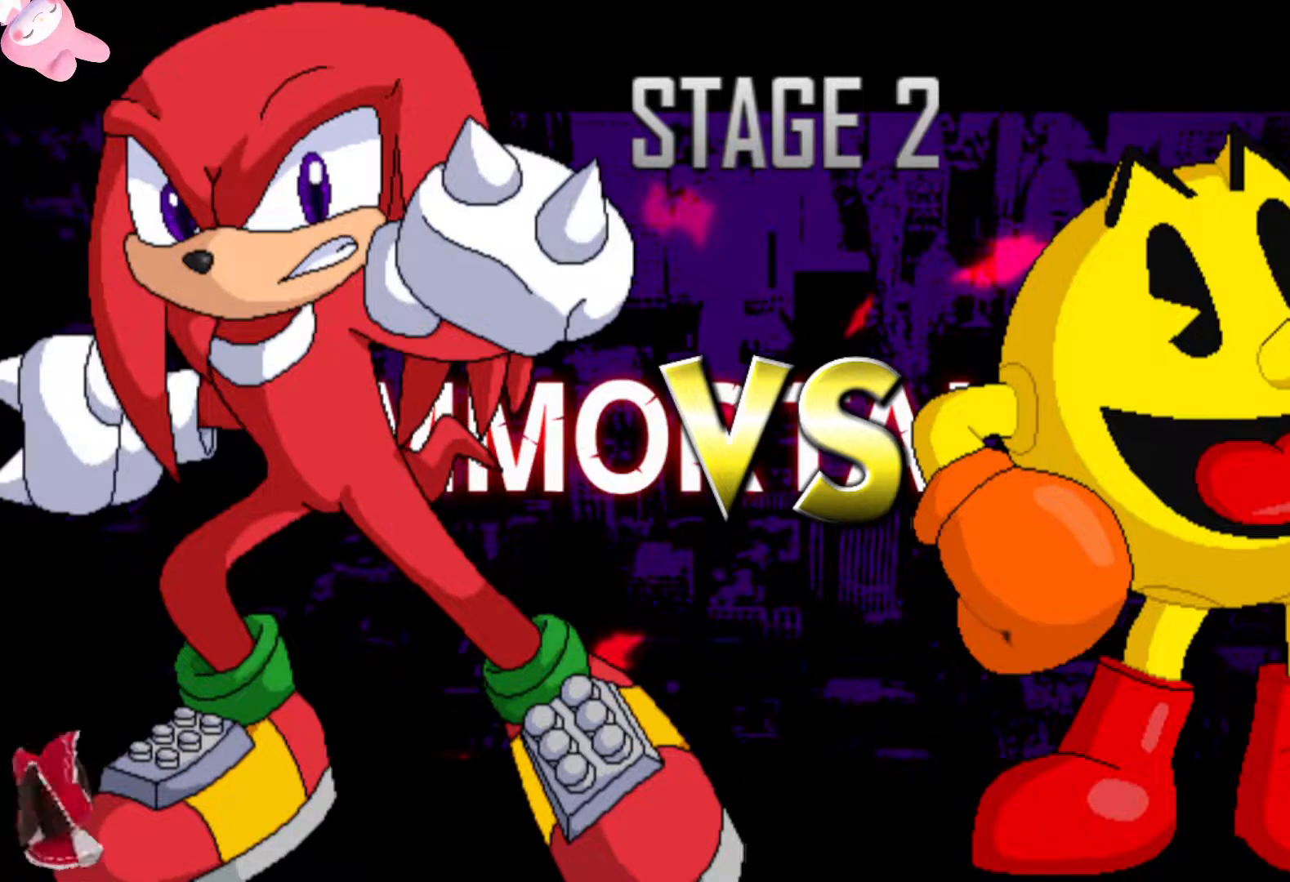
{"buttons": ["L3"], "left_stick": "center", "right_stick": "center", "events": []}
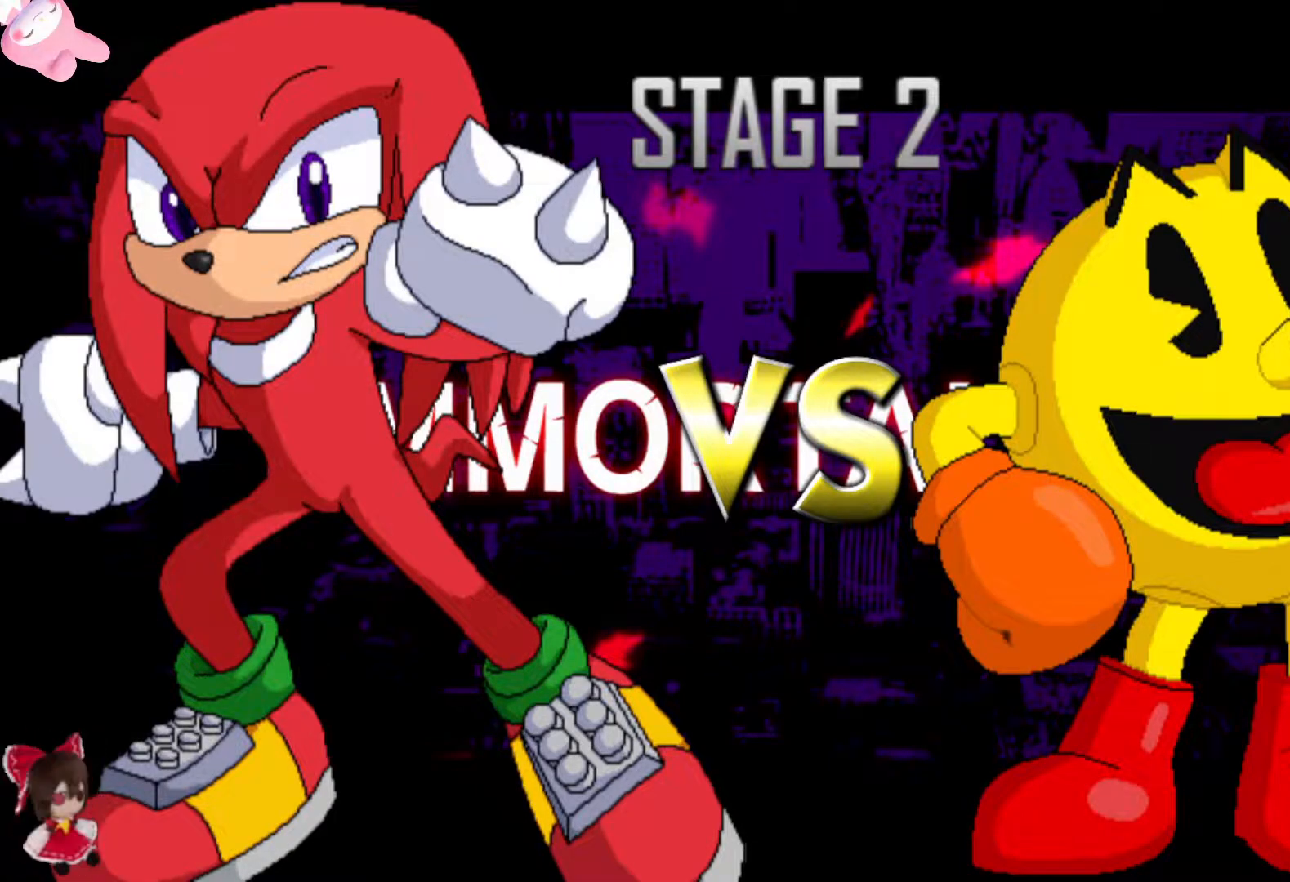
{"buttons": ["L3"], "left_stick": "center", "right_stick": "center", "events": []}
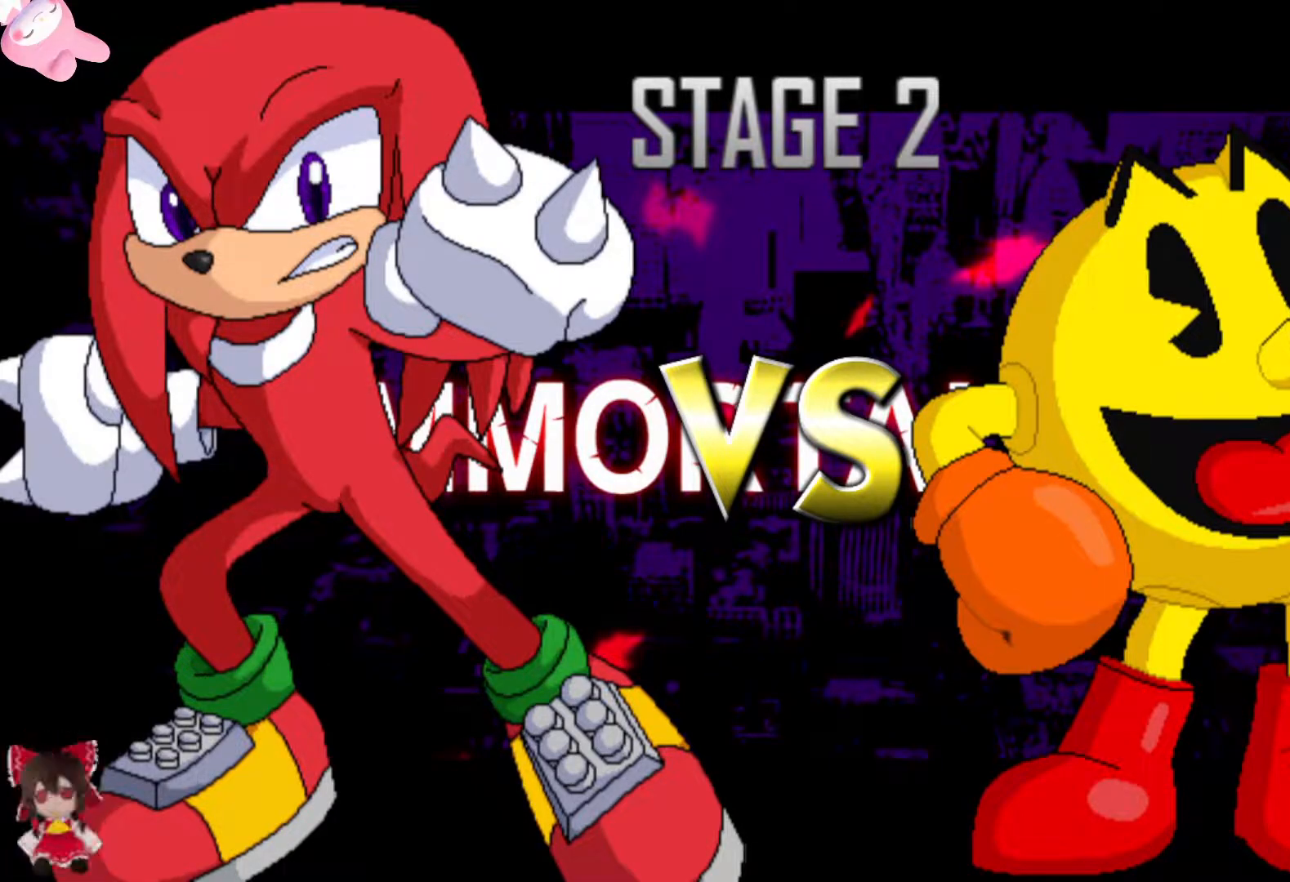
{"buttons": ["L3"], "left_stick": "center", "right_stick": "center", "events": []}
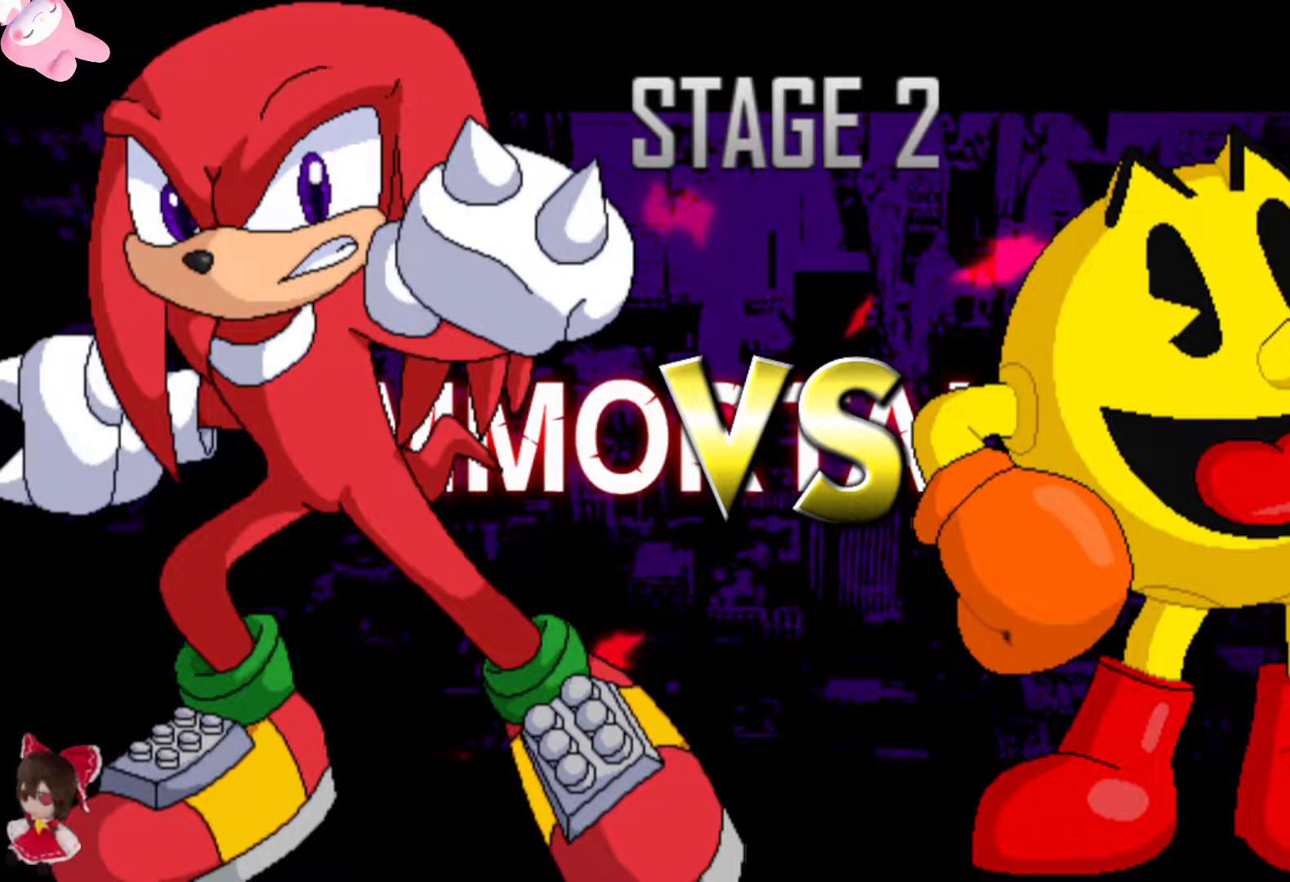
{"buttons": ["L3"], "left_stick": "center", "right_stick": "center", "events": []}
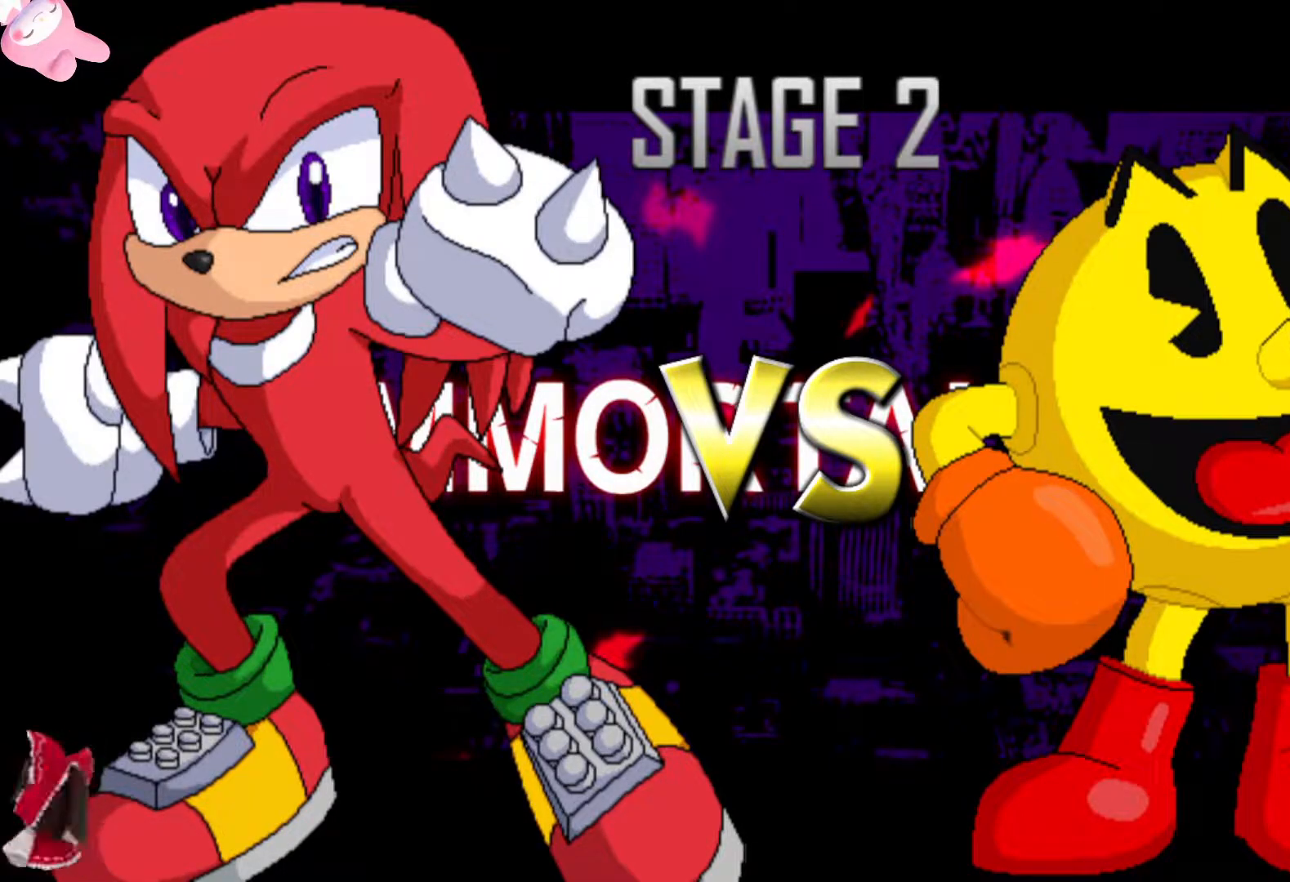
{"buttons": ["L3"], "left_stick": "center", "right_stick": "center", "events": []}
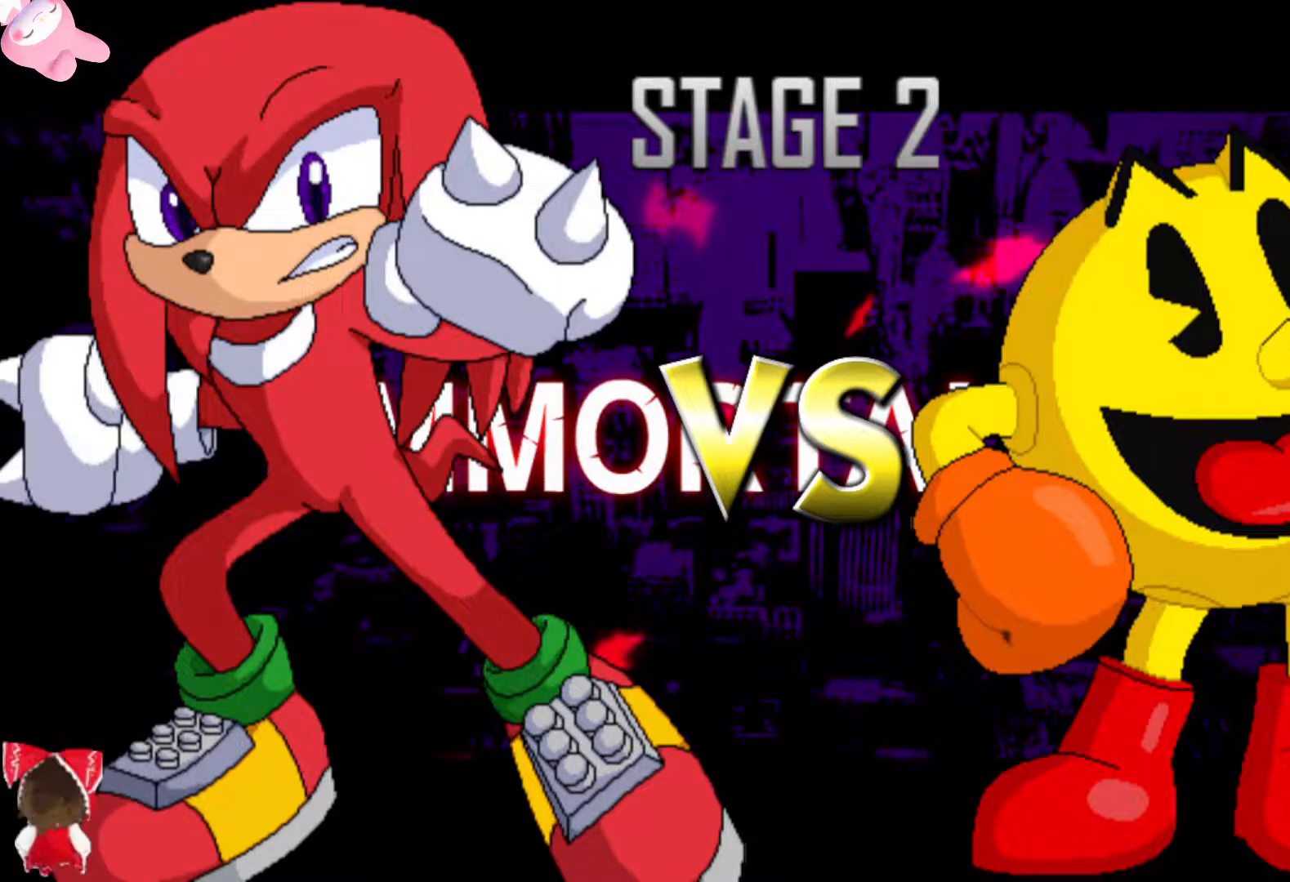
{"buttons": ["L3"], "left_stick": "center", "right_stick": "center", "events": []}
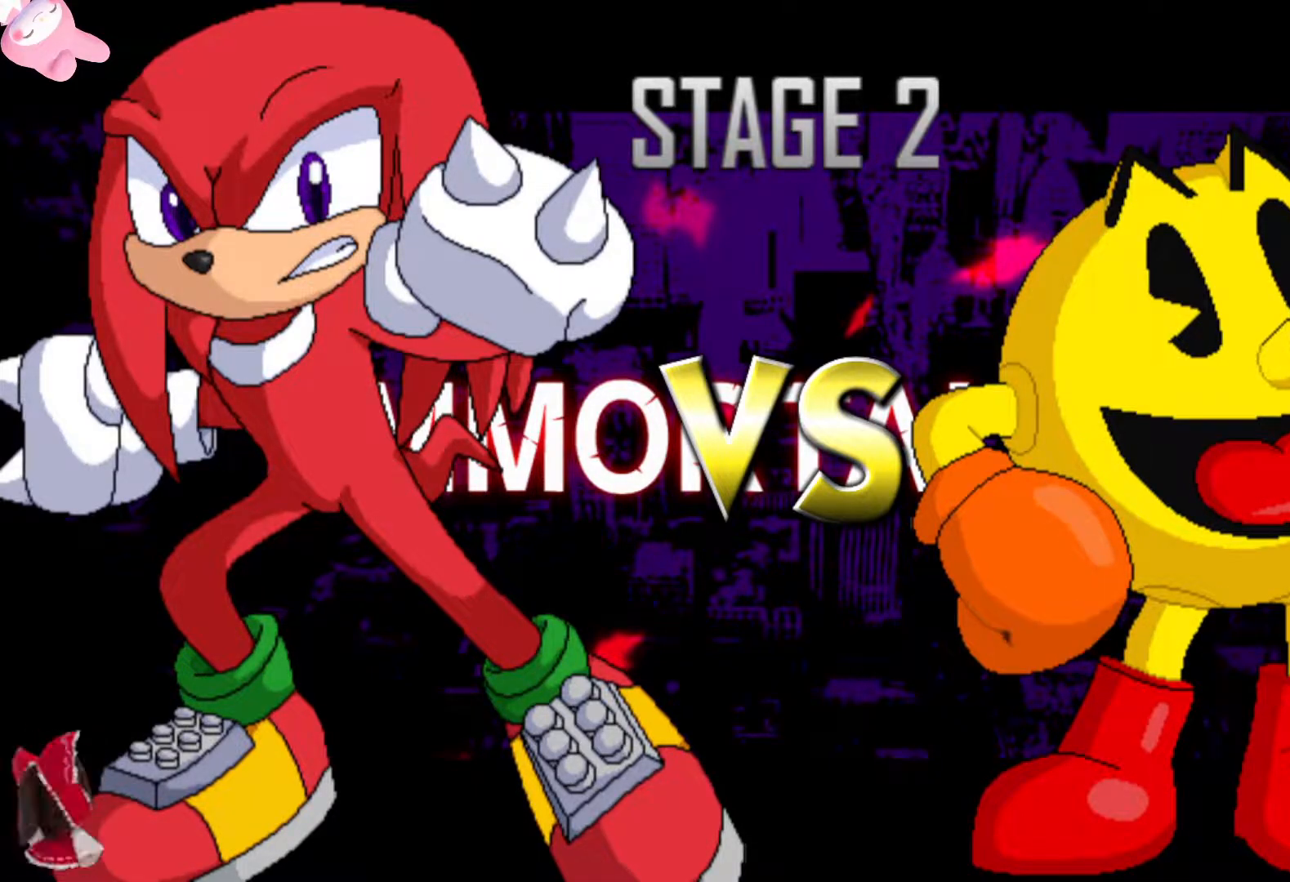
{"buttons": ["L3"], "left_stick": "center", "right_stick": "center", "events": []}
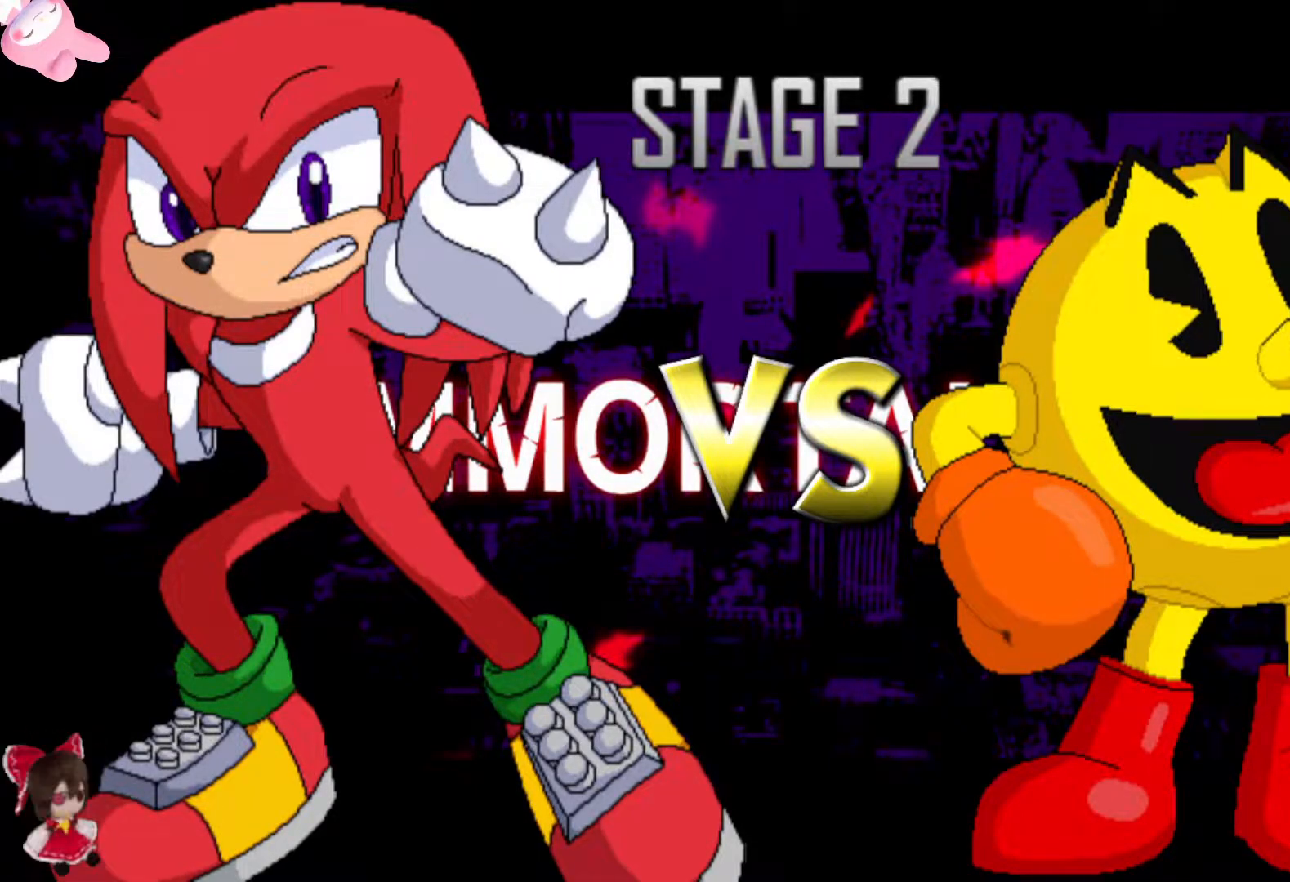
{"buttons": ["L3"], "left_stick": "center", "right_stick": "center", "events": []}
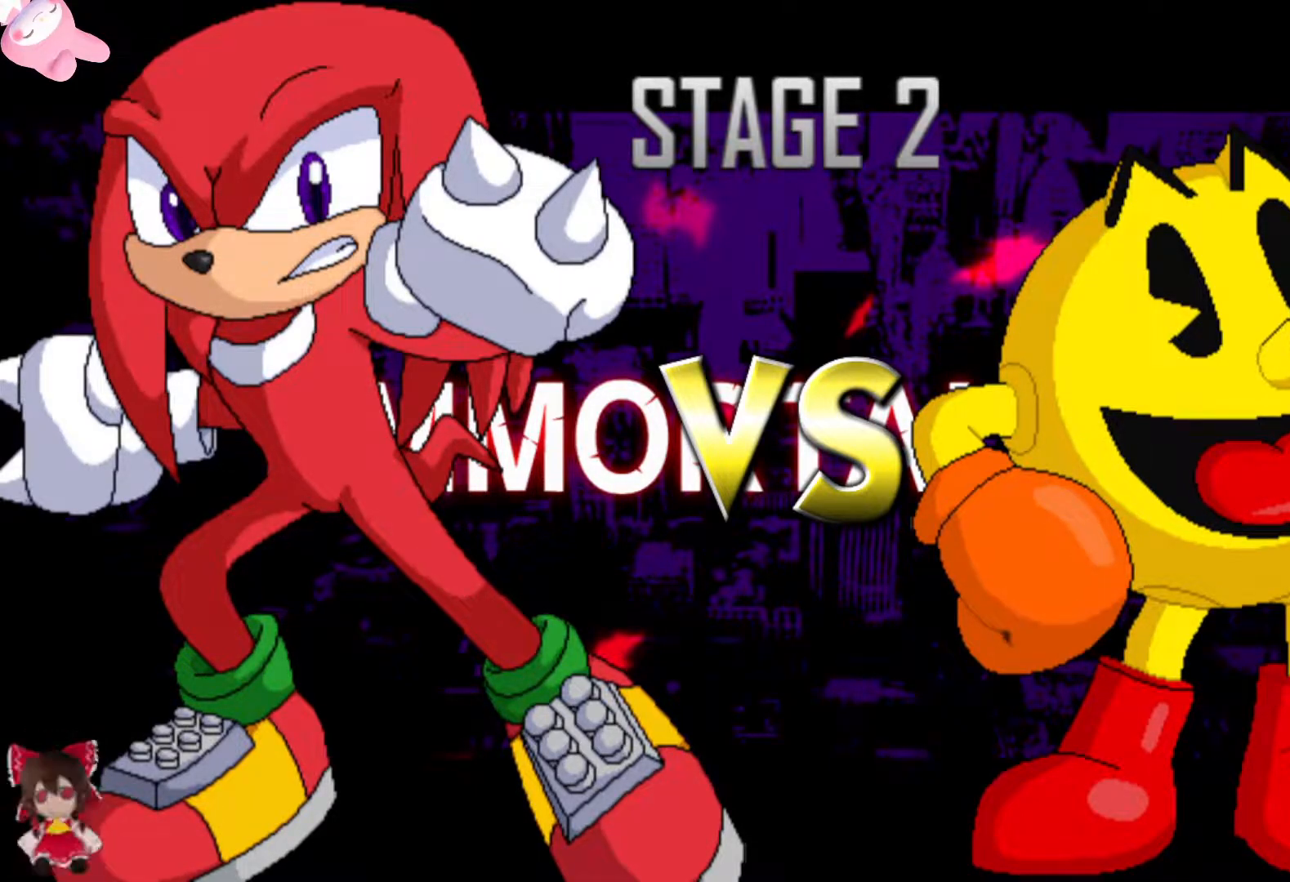
{"buttons": ["L3"], "left_stick": "center", "right_stick": "center", "events": []}
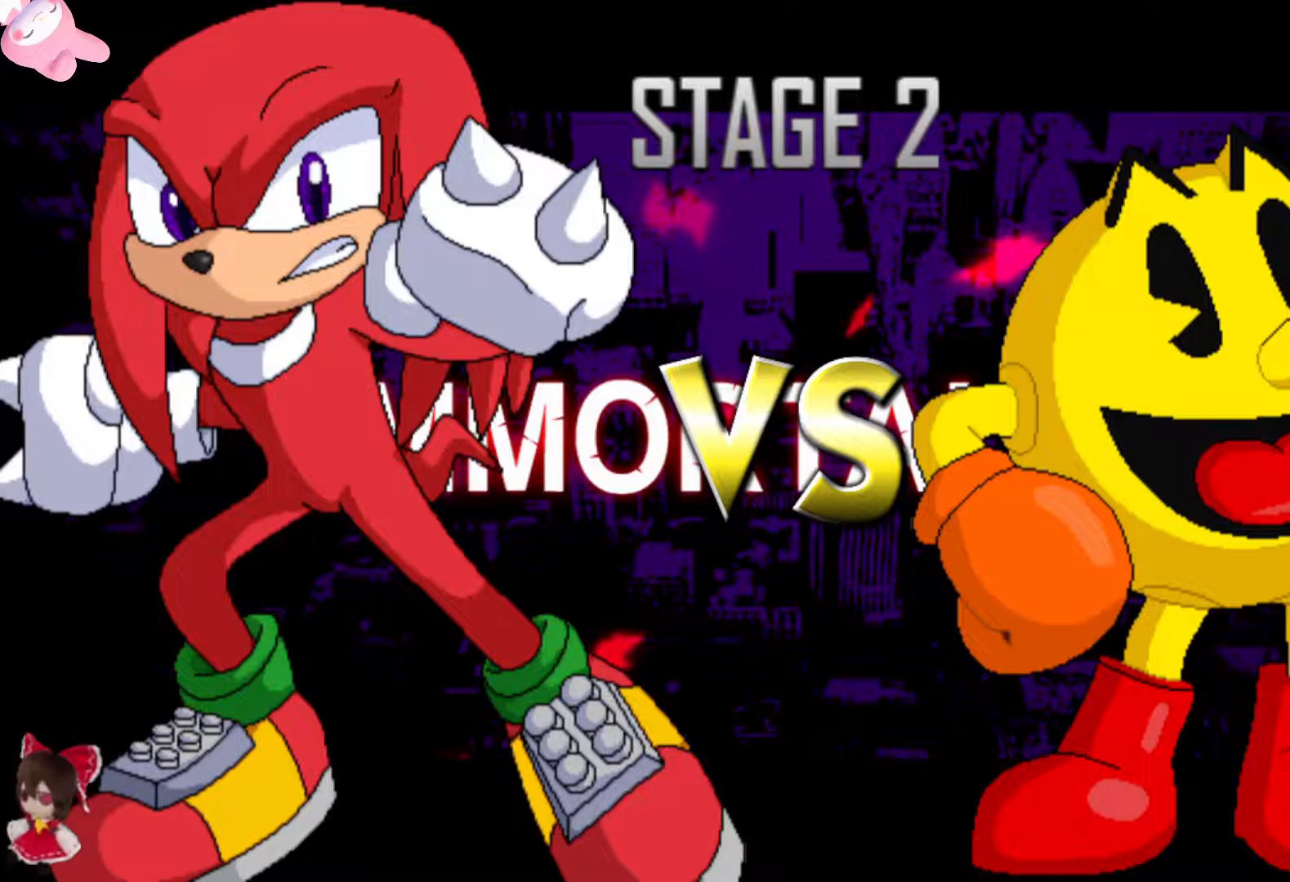
{"buttons": ["L3"], "left_stick": "center", "right_stick": "center", "events": []}
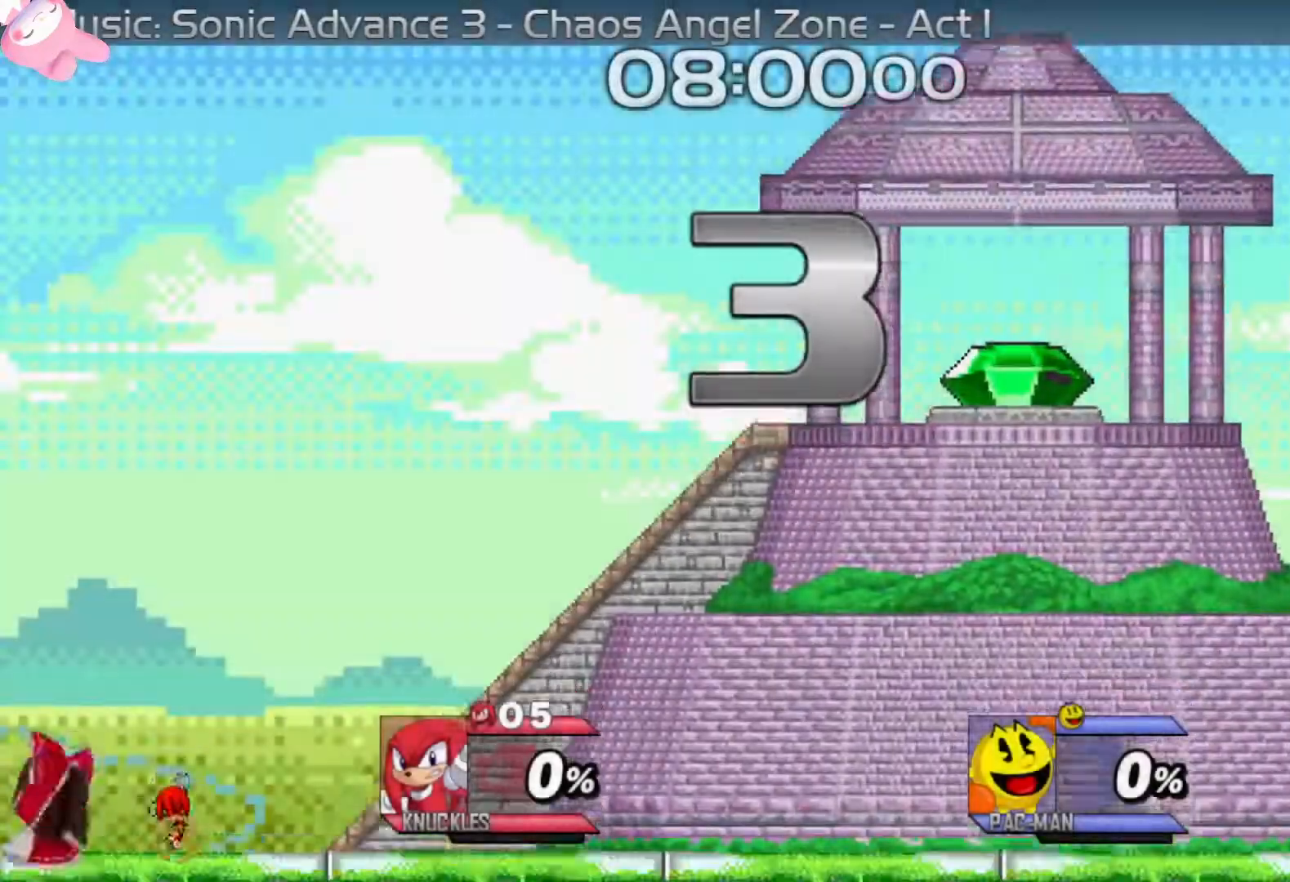
{"buttons": ["L3"], "left_stick": "center", "right_stick": "center", "events": []}